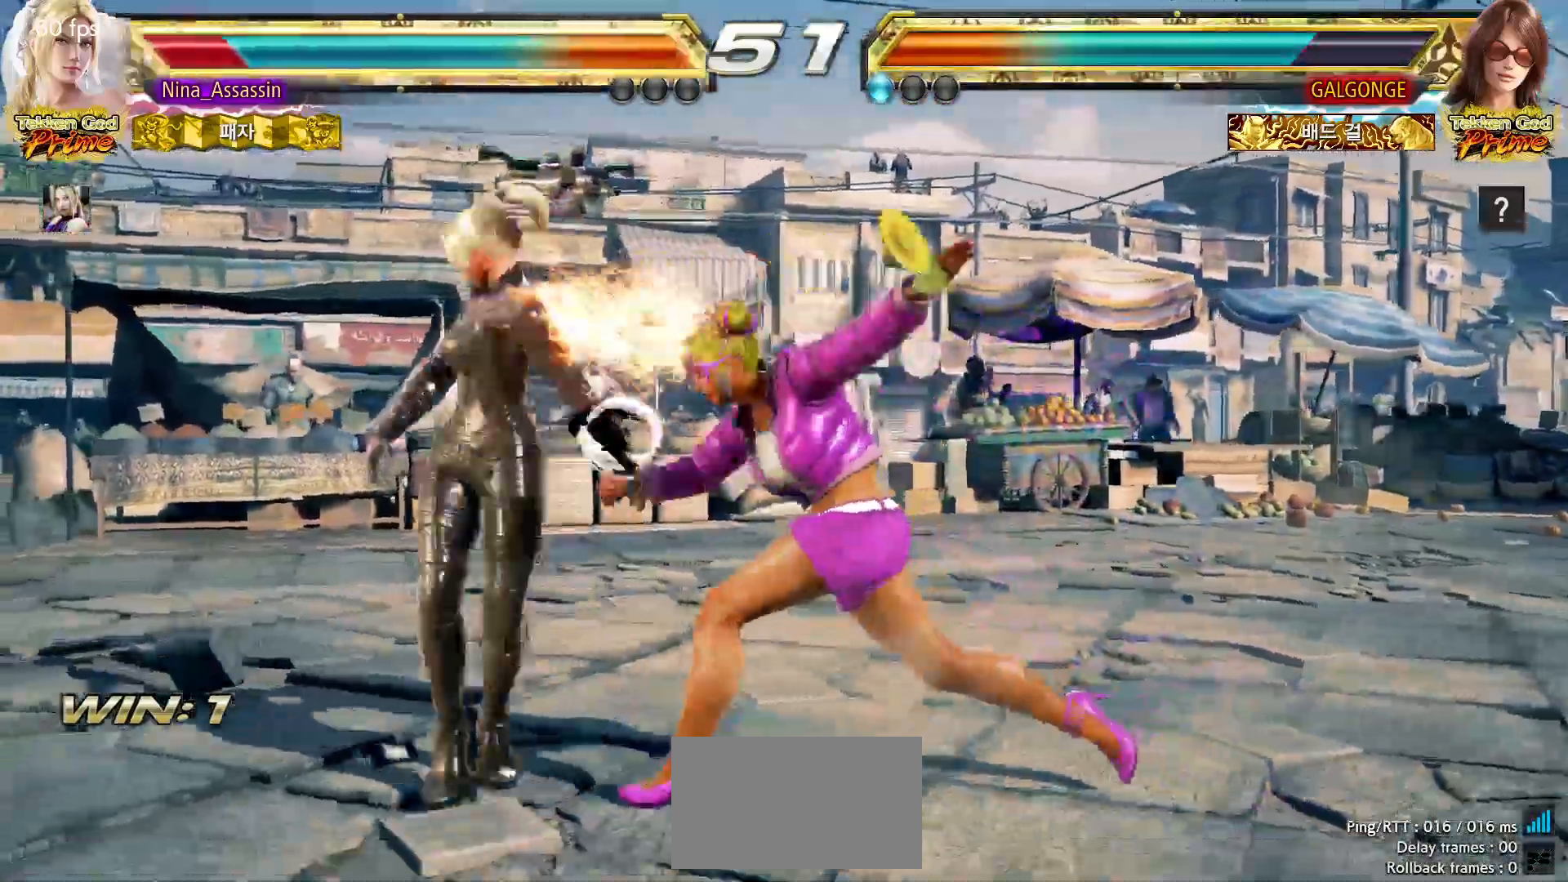
Gameplay with a controller (arcade stick); each line is a JSON object with the inputs held at the frame after it (dt_ms = milliseconds from this image to that frame). "events" lists button and stick changes between this image and that frame as [ms after this image, input, new state], when the widget could be followed in between. Not read: L3 R3 SQUARE.
{"dt_ms": 500, "buttons": [], "left_stick": "left", "events": []}
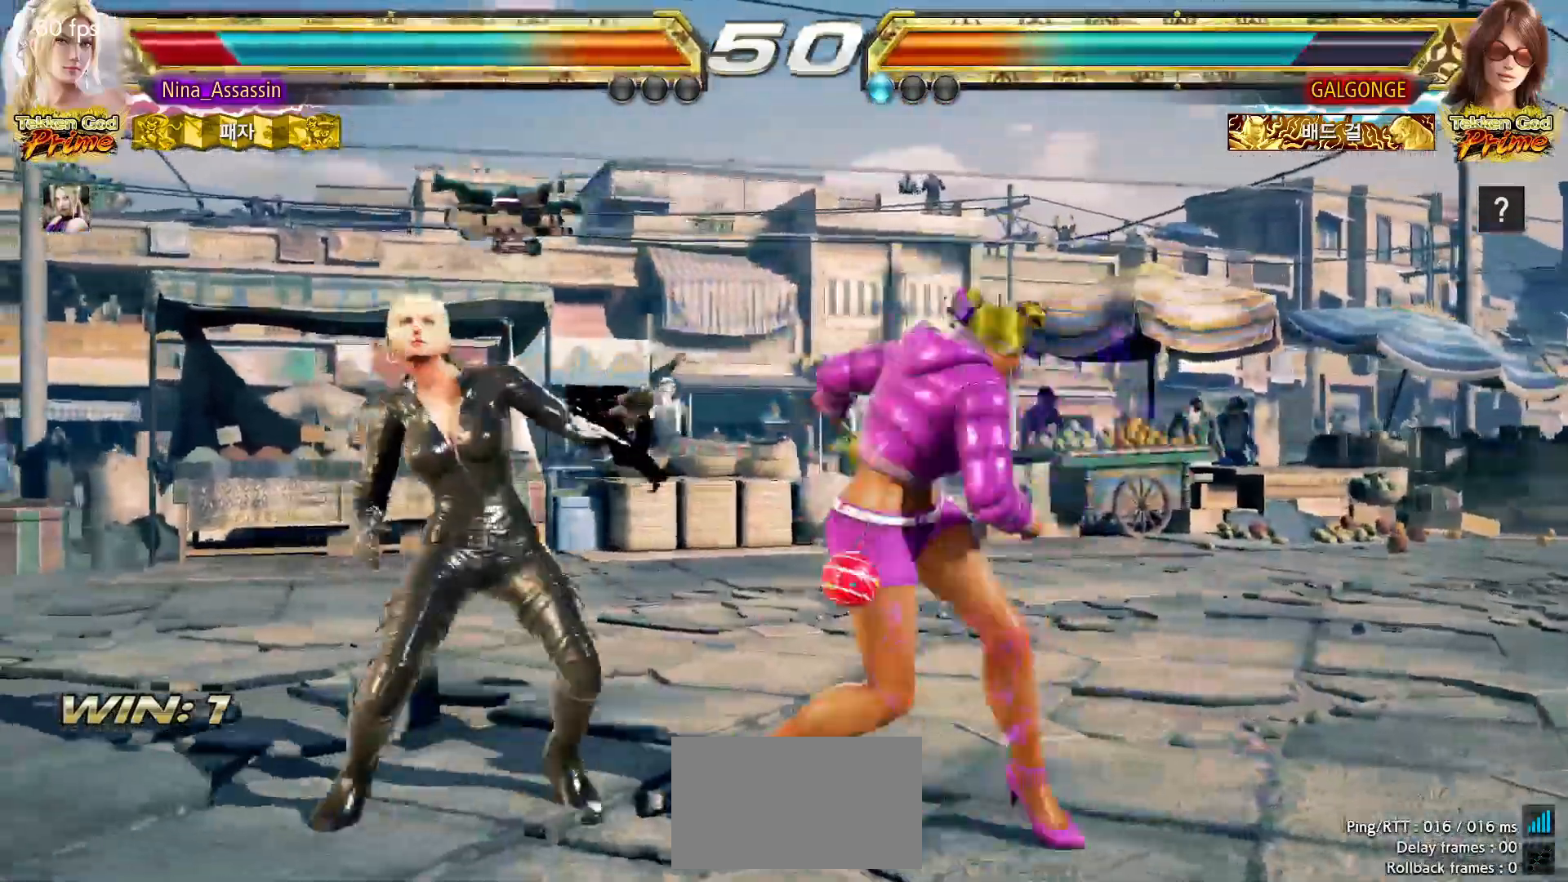
{"dt_ms": 1000, "buttons": [], "left_stick": "center"}
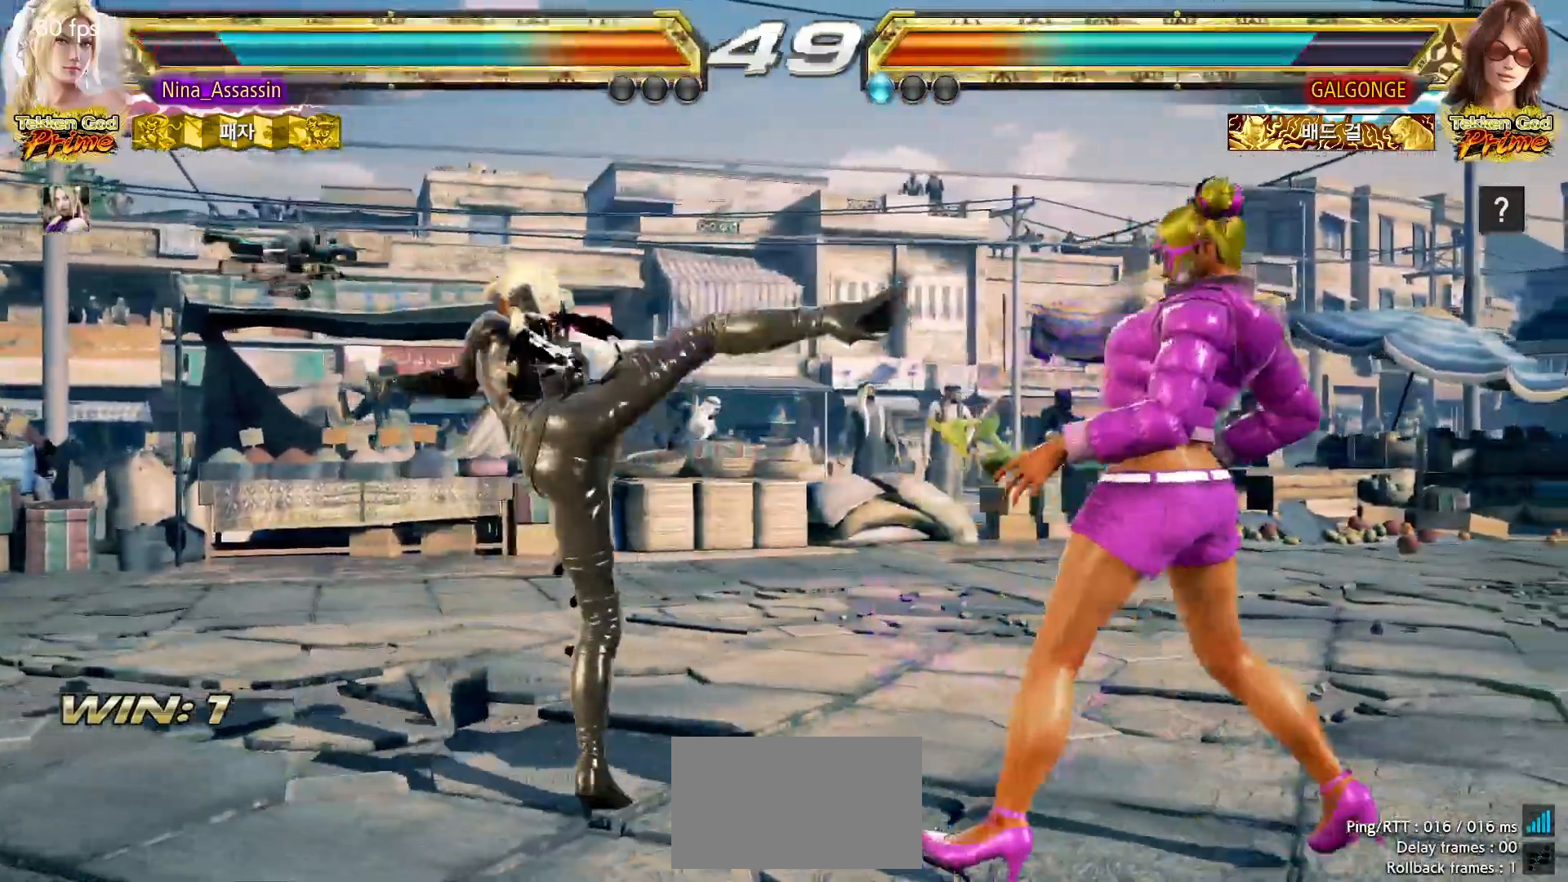
{"dt_ms": 500, "buttons": [], "left_stick": "left", "events": [[100, "left_stick", "down"], [150, "left_stick", "center"], [400, "left_stick", "left"]]}
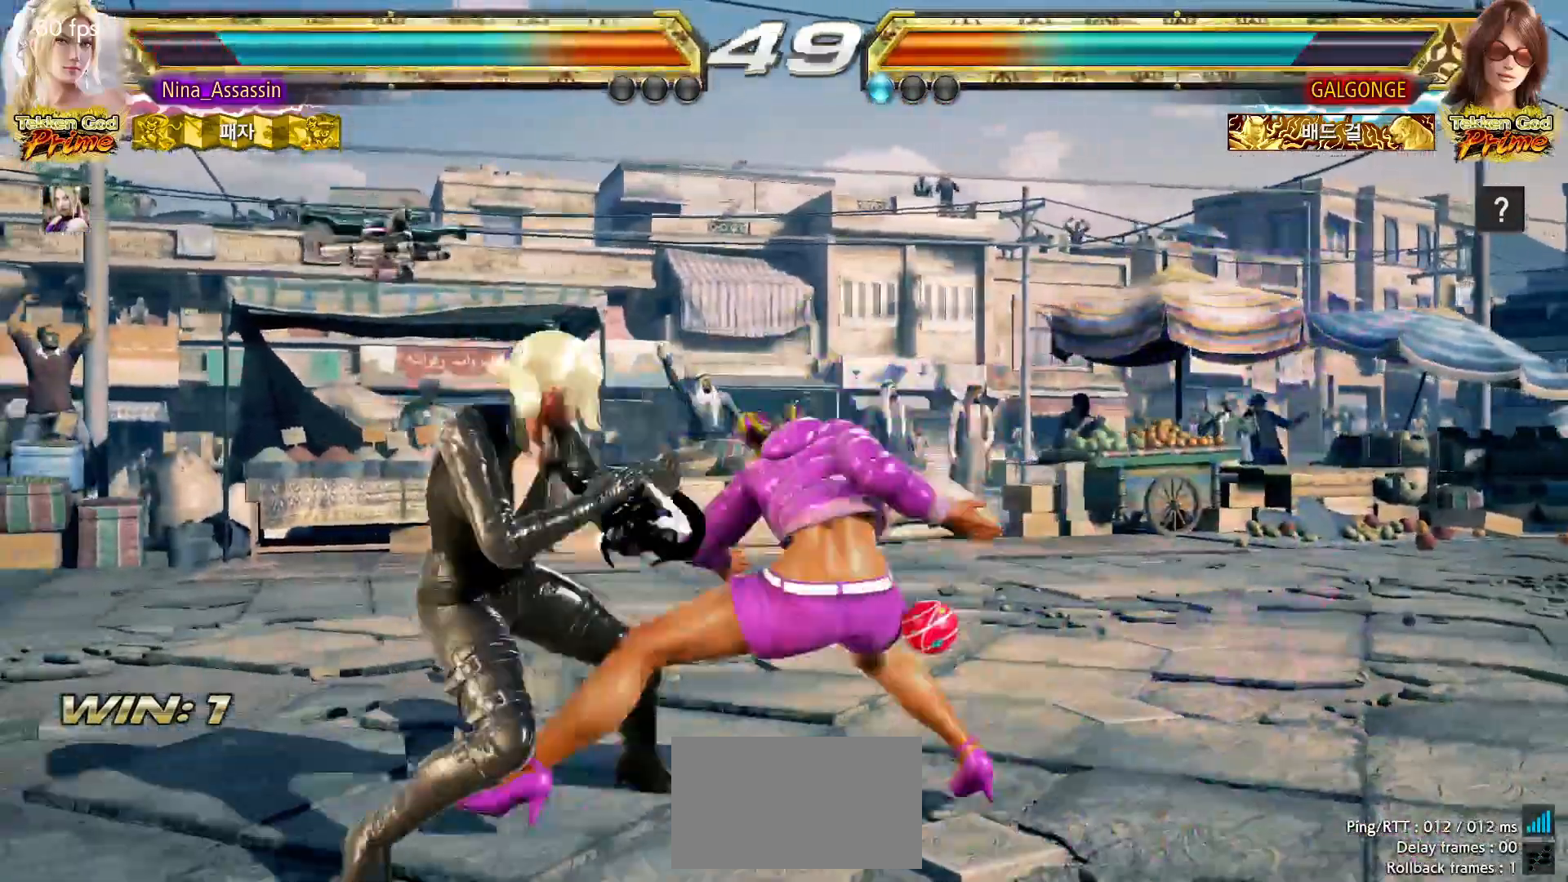
{"dt_ms": 500, "buttons": [], "left_stick": "center"}
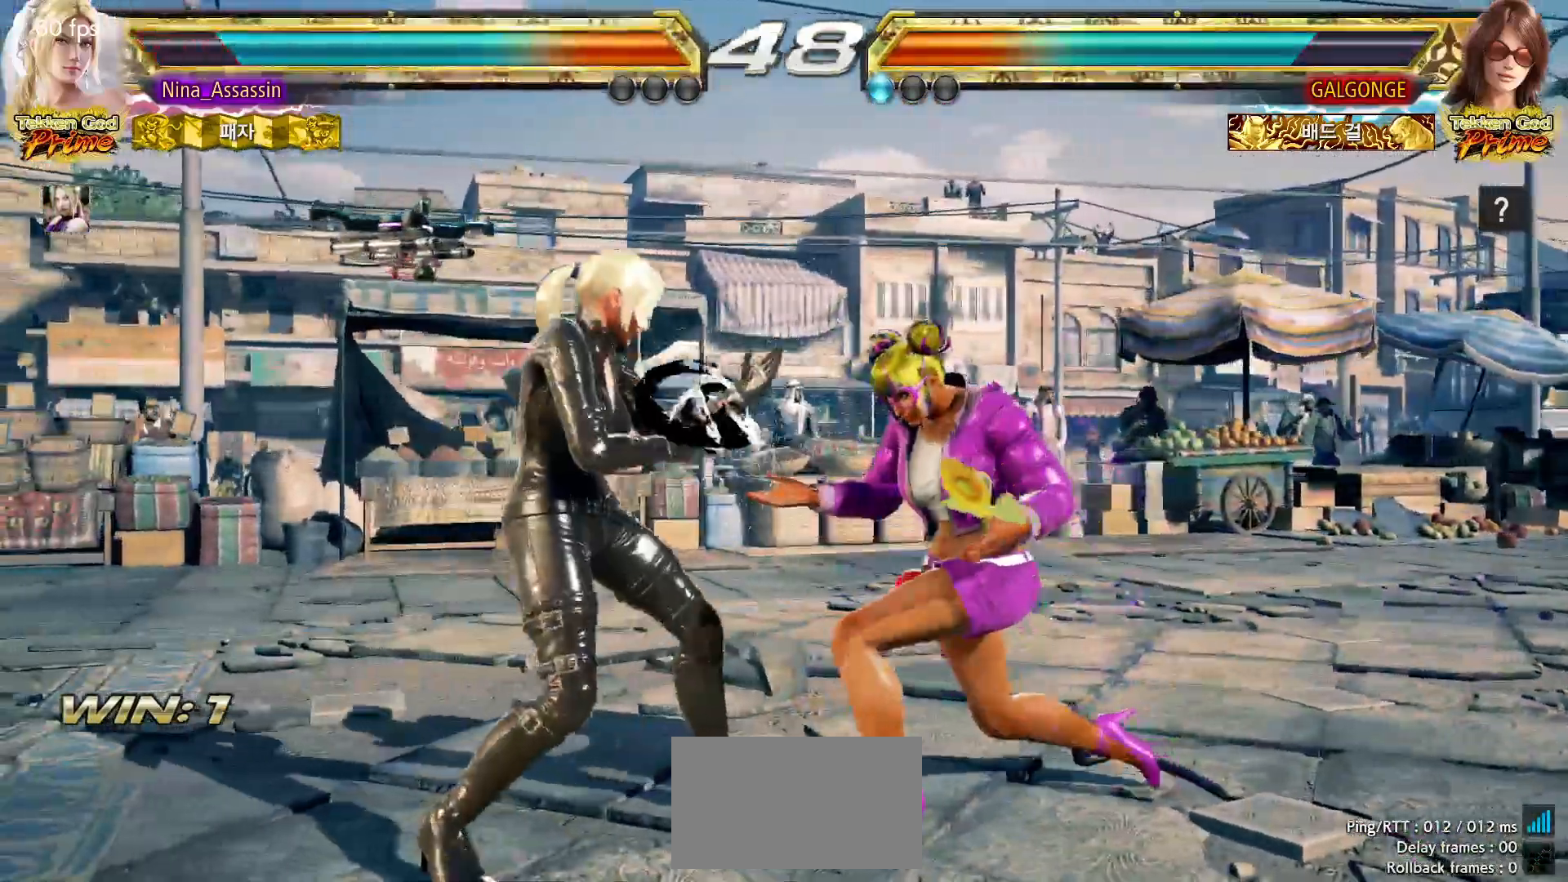
{"dt_ms": 500, "buttons": [], "left_stick": "left", "events": [[483, "left_stick", "left"]]}
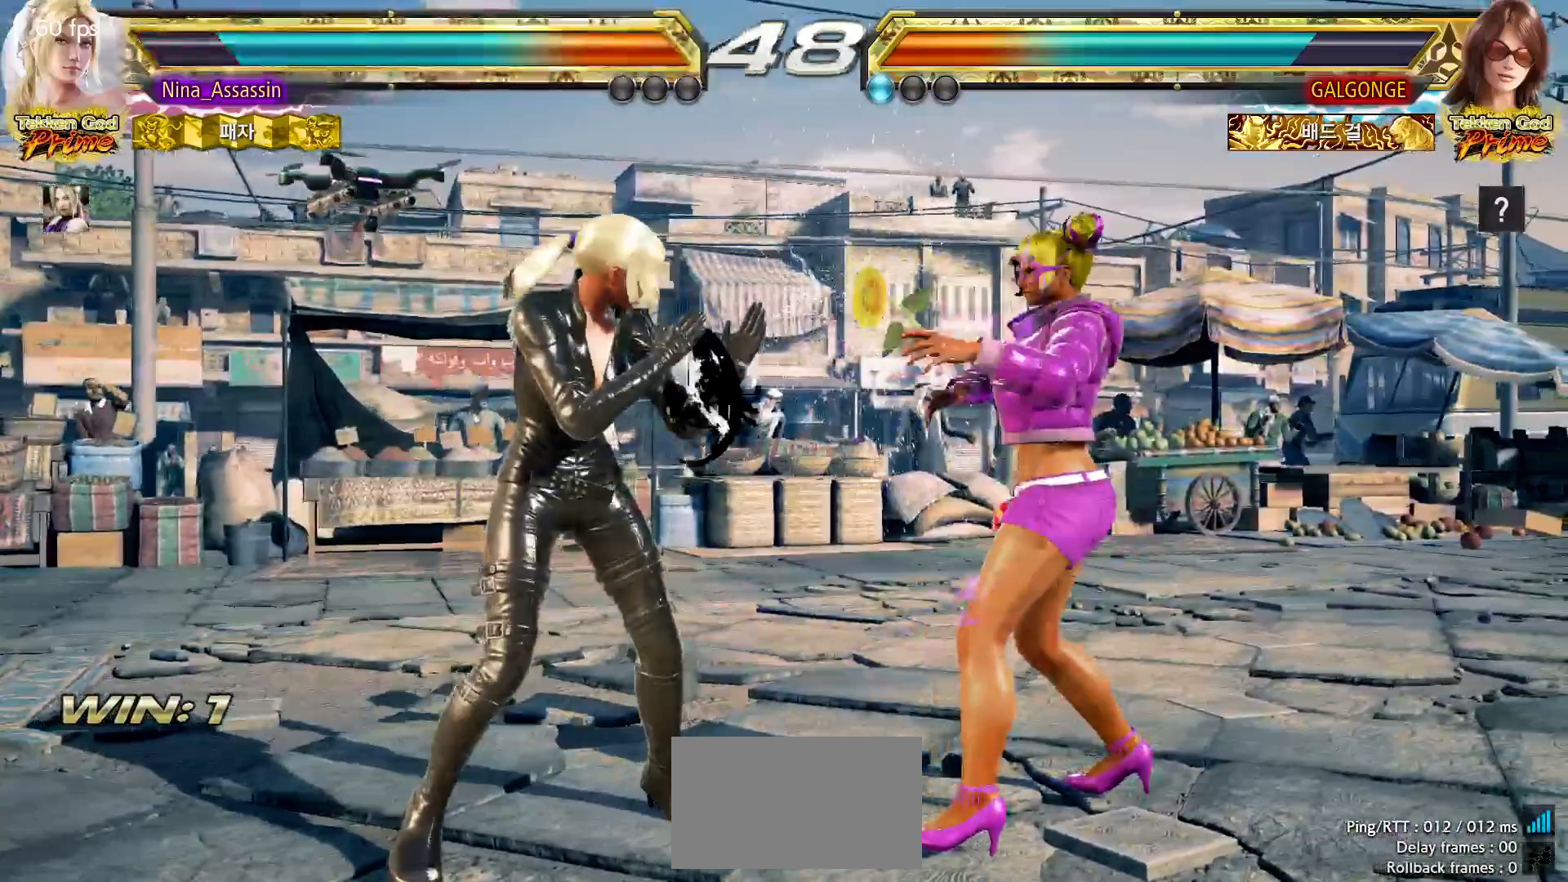
{"dt_ms": 500, "buttons": [], "left_stick": "center"}
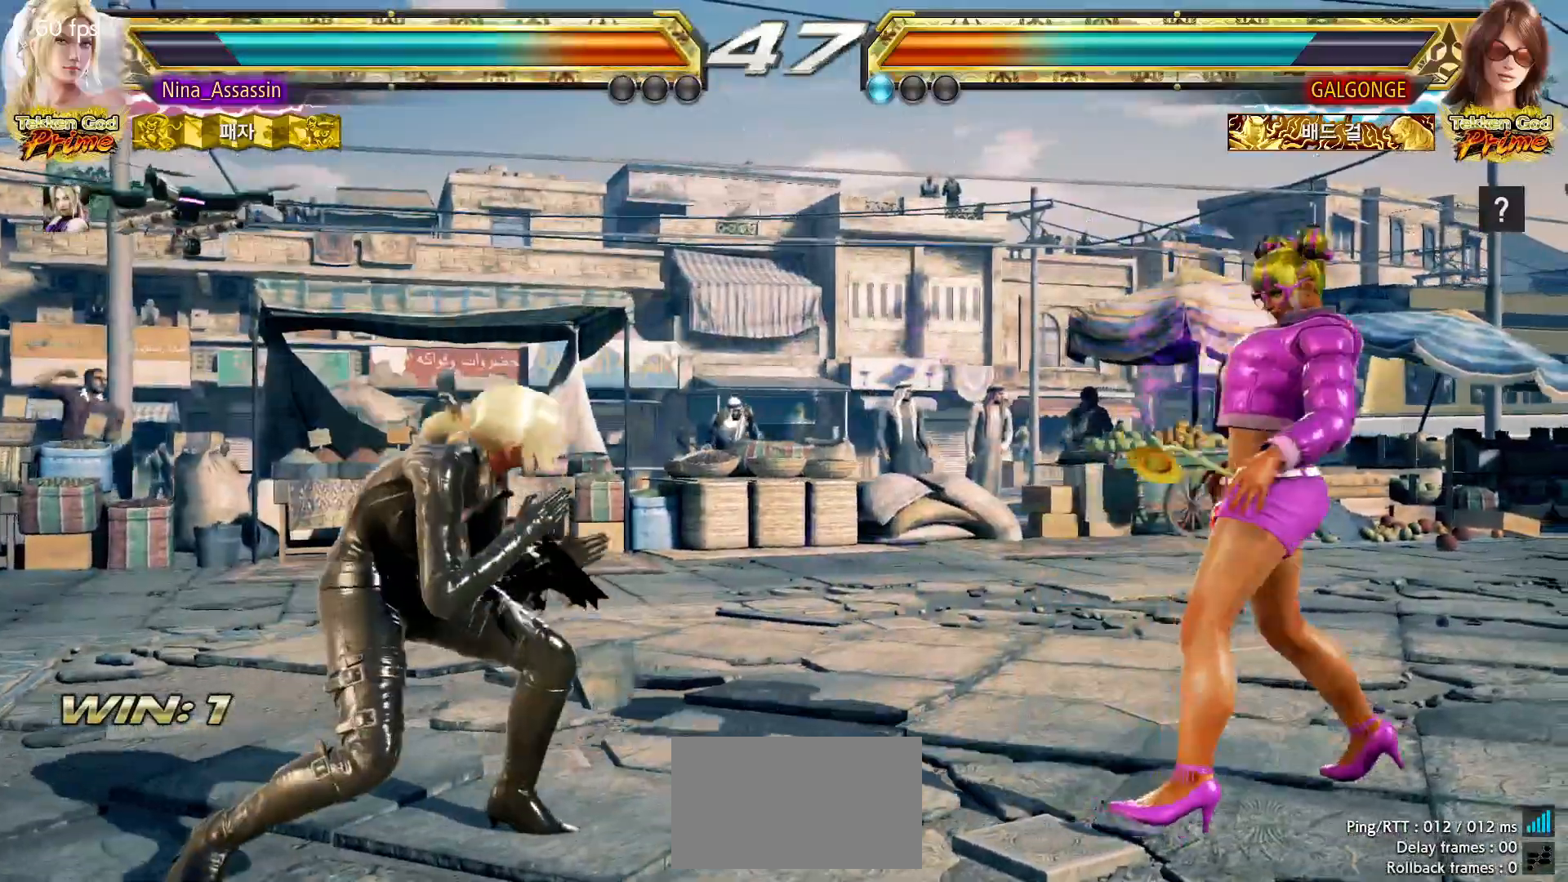
{"dt_ms": 500, "buttons": [], "left_stick": "center"}
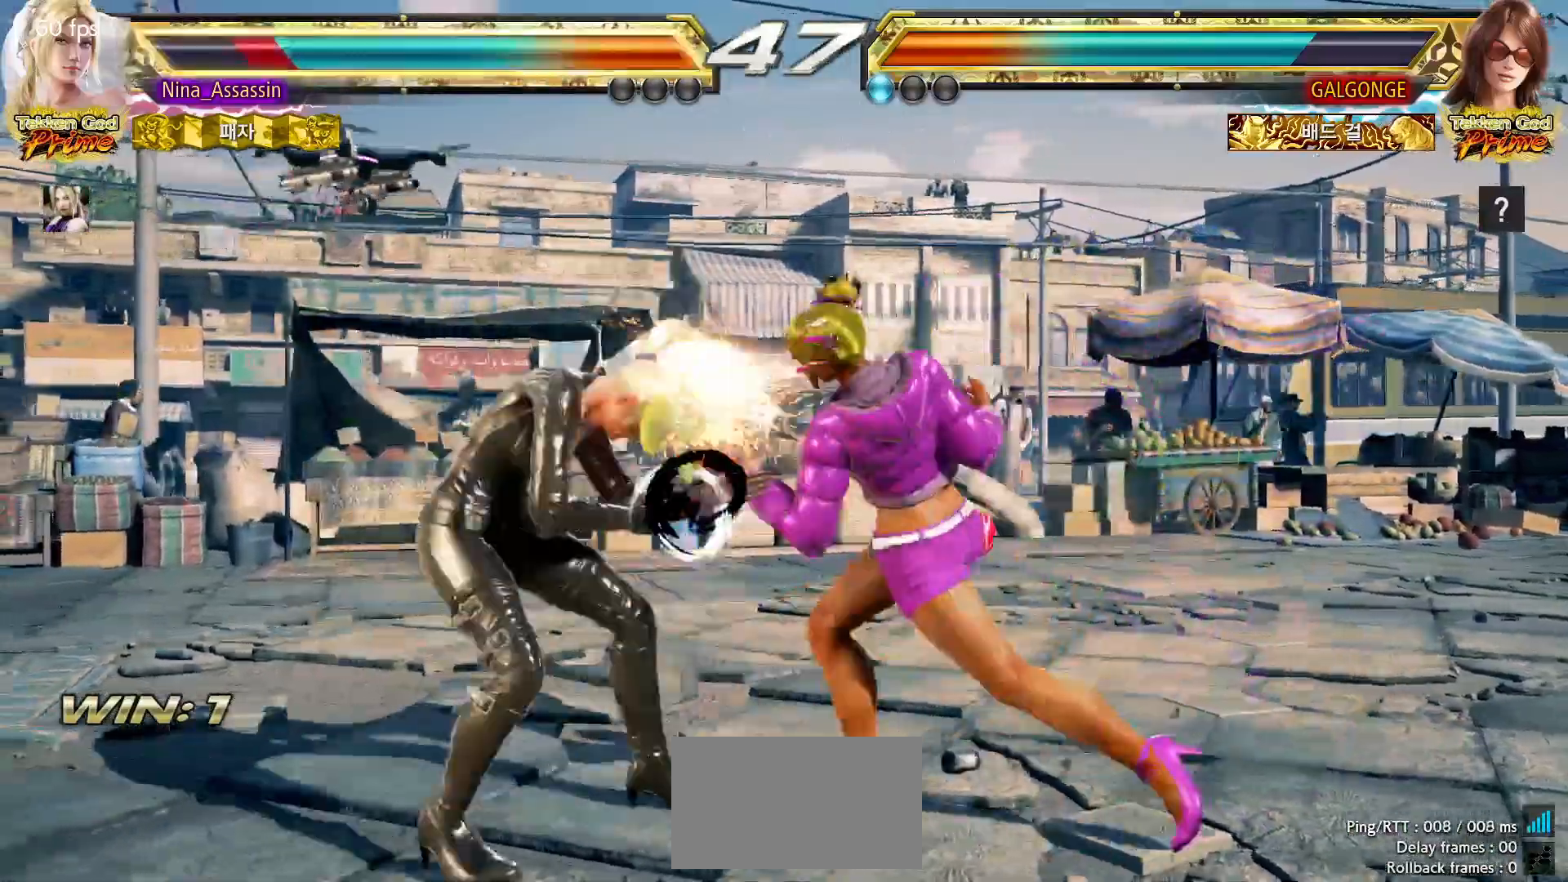
{"dt_ms": 500, "buttons": [], "left_stick": "left", "events": [[217, "left_stick", "left"]]}
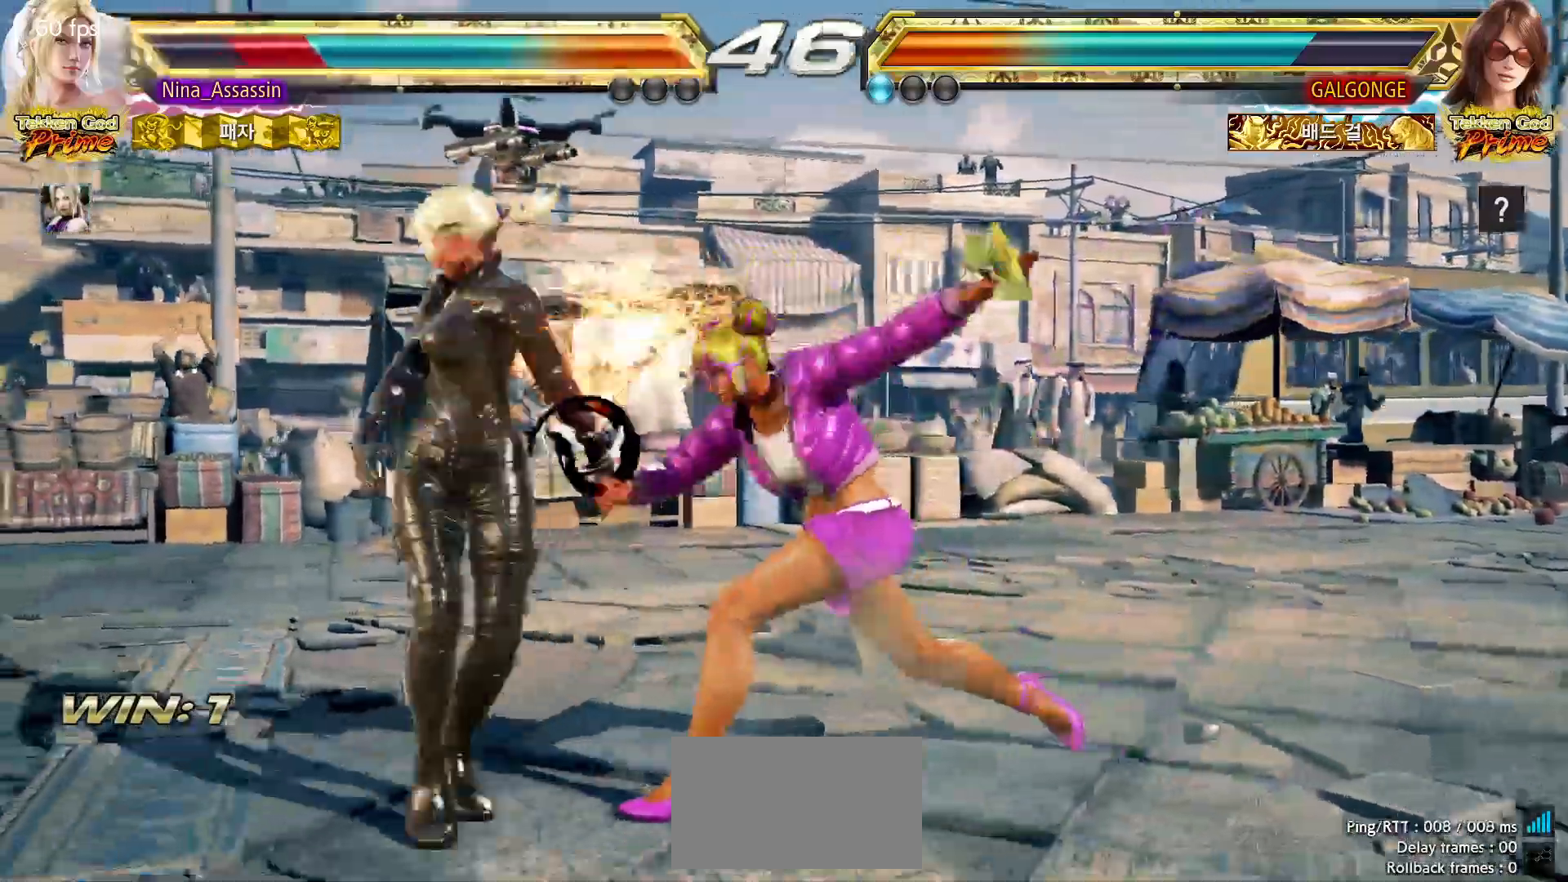
{"dt_ms": 500, "buttons": [], "left_stick": "left", "events": []}
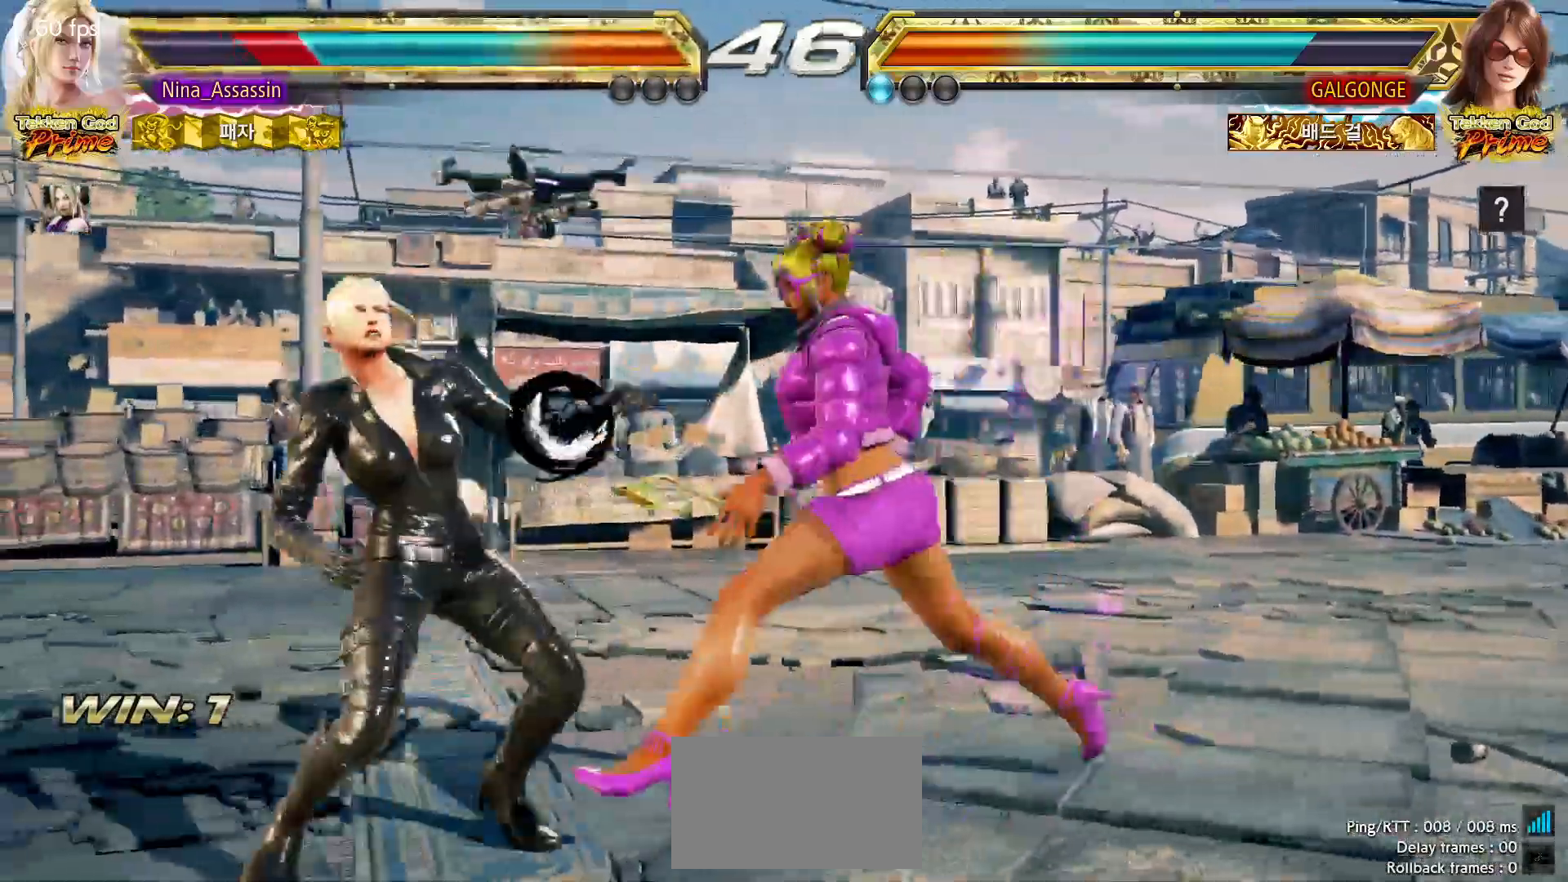
{"dt_ms": 500, "buttons": [], "left_stick": "center", "events": [[500, "left_stick", "center"]]}
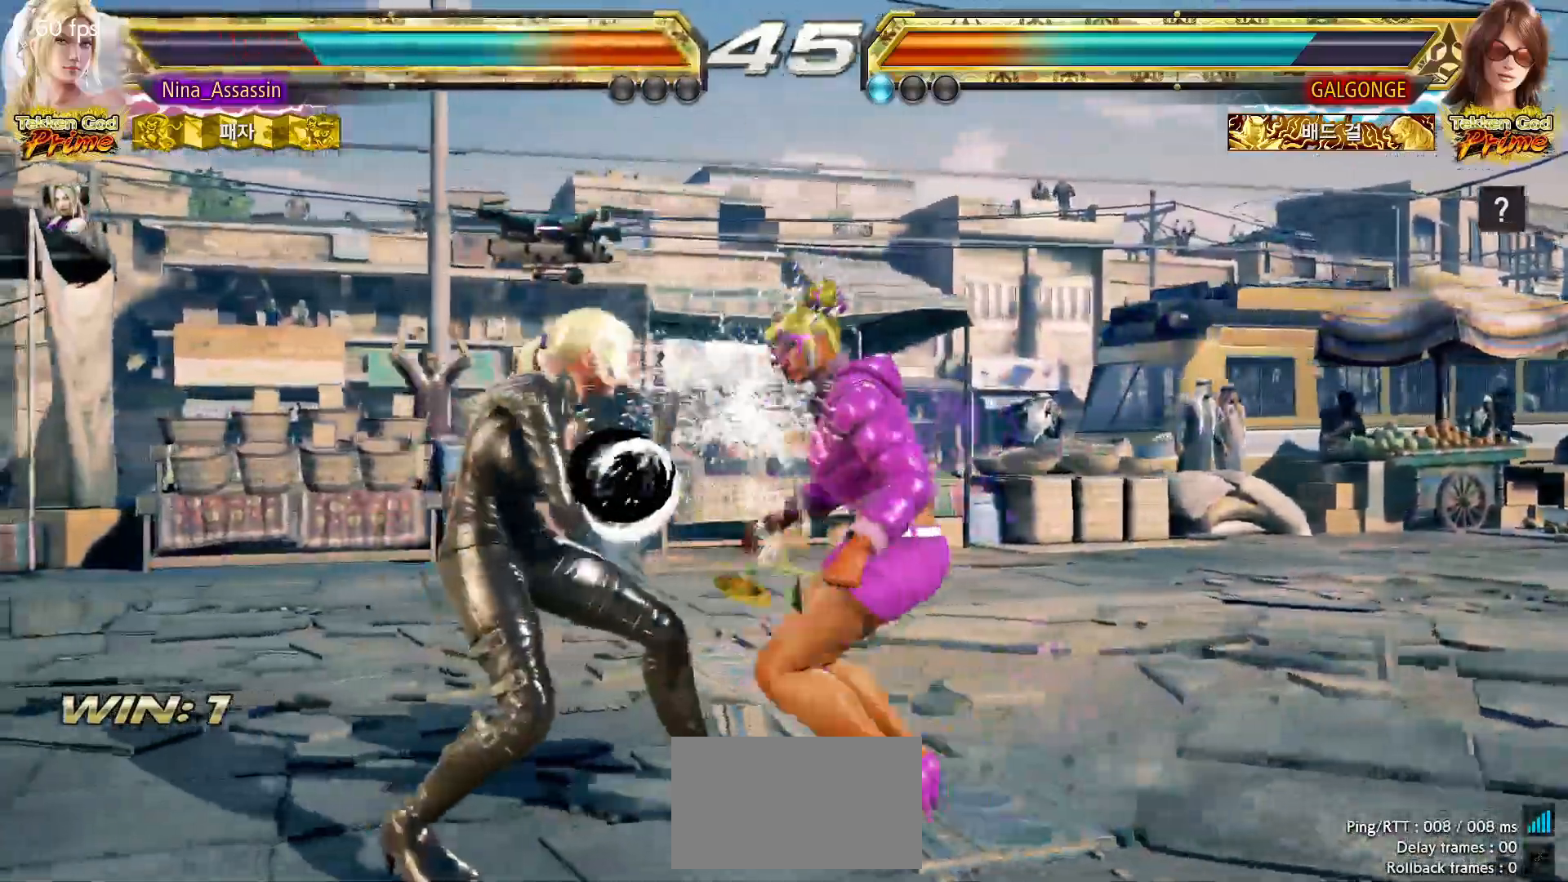
{"dt_ms": 500, "buttons": [], "left_stick": "center", "events": [[33, "left_stick", "down"], [83, "left_stick", "center"], [250, "left_stick", "down-left"], [417, "left_stick", "center"]]}
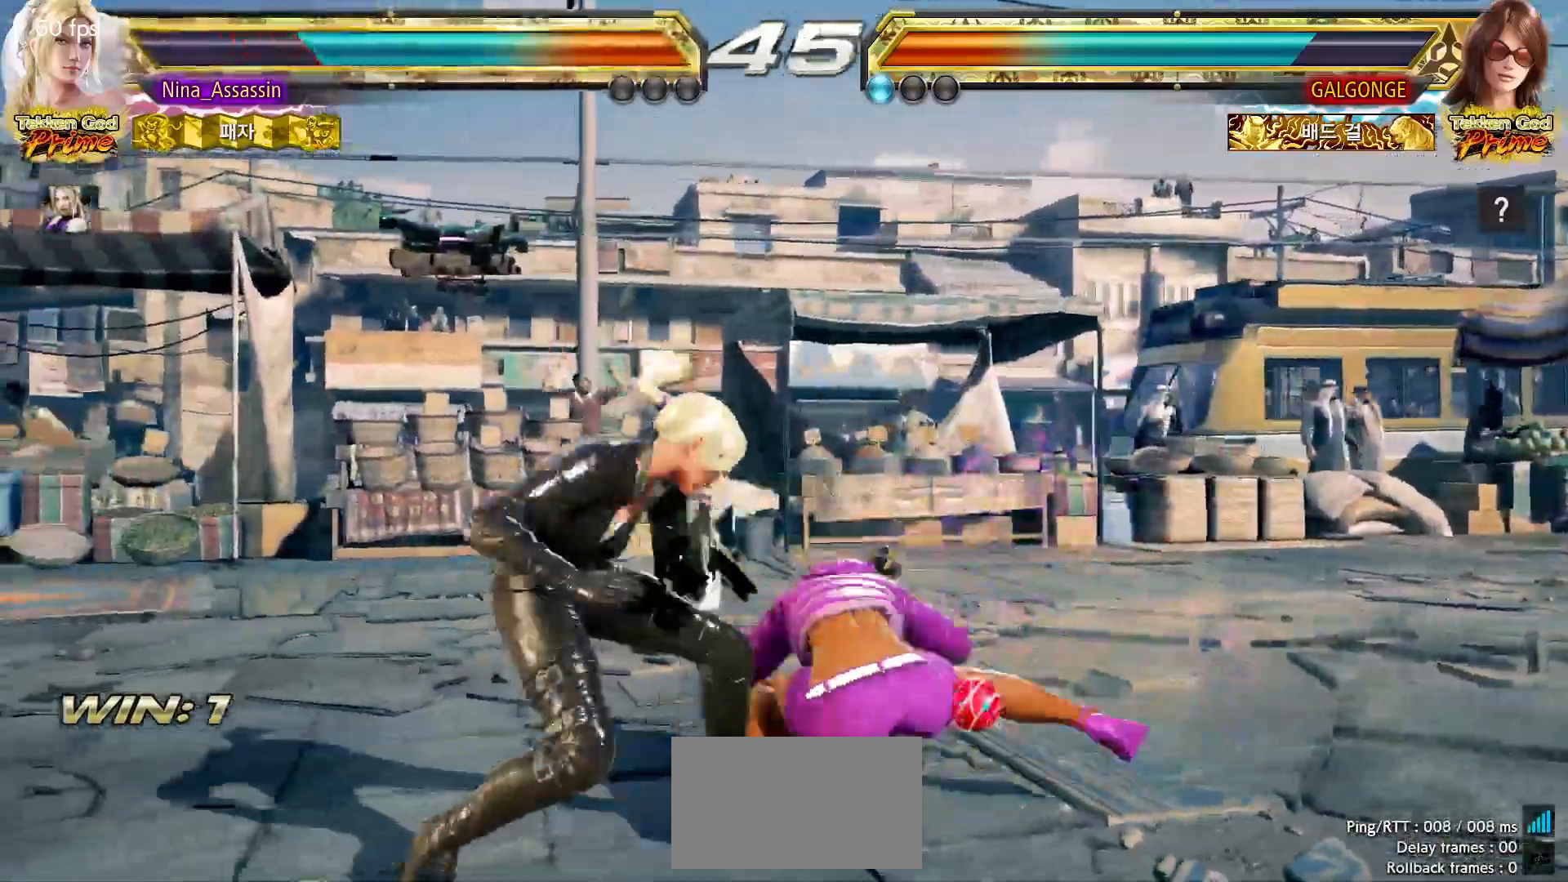
{"dt_ms": 500, "buttons": [], "left_stick": "center", "events": [[133, "left_stick", "left"], [400, "left_stick", "center"]]}
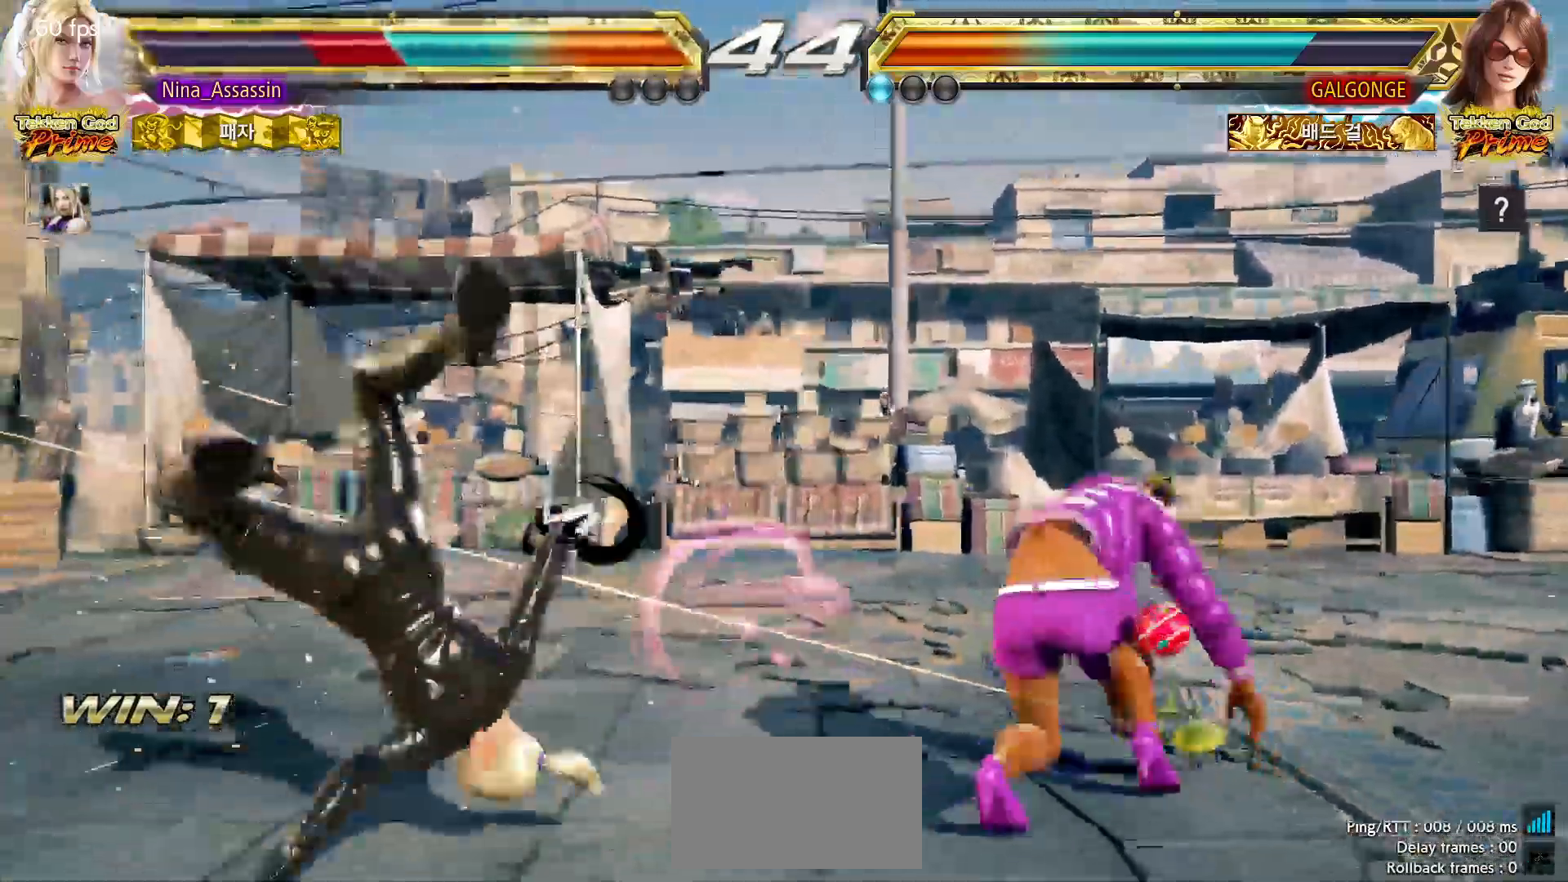
{"dt_ms": 500, "buttons": [], "left_stick": "left"}
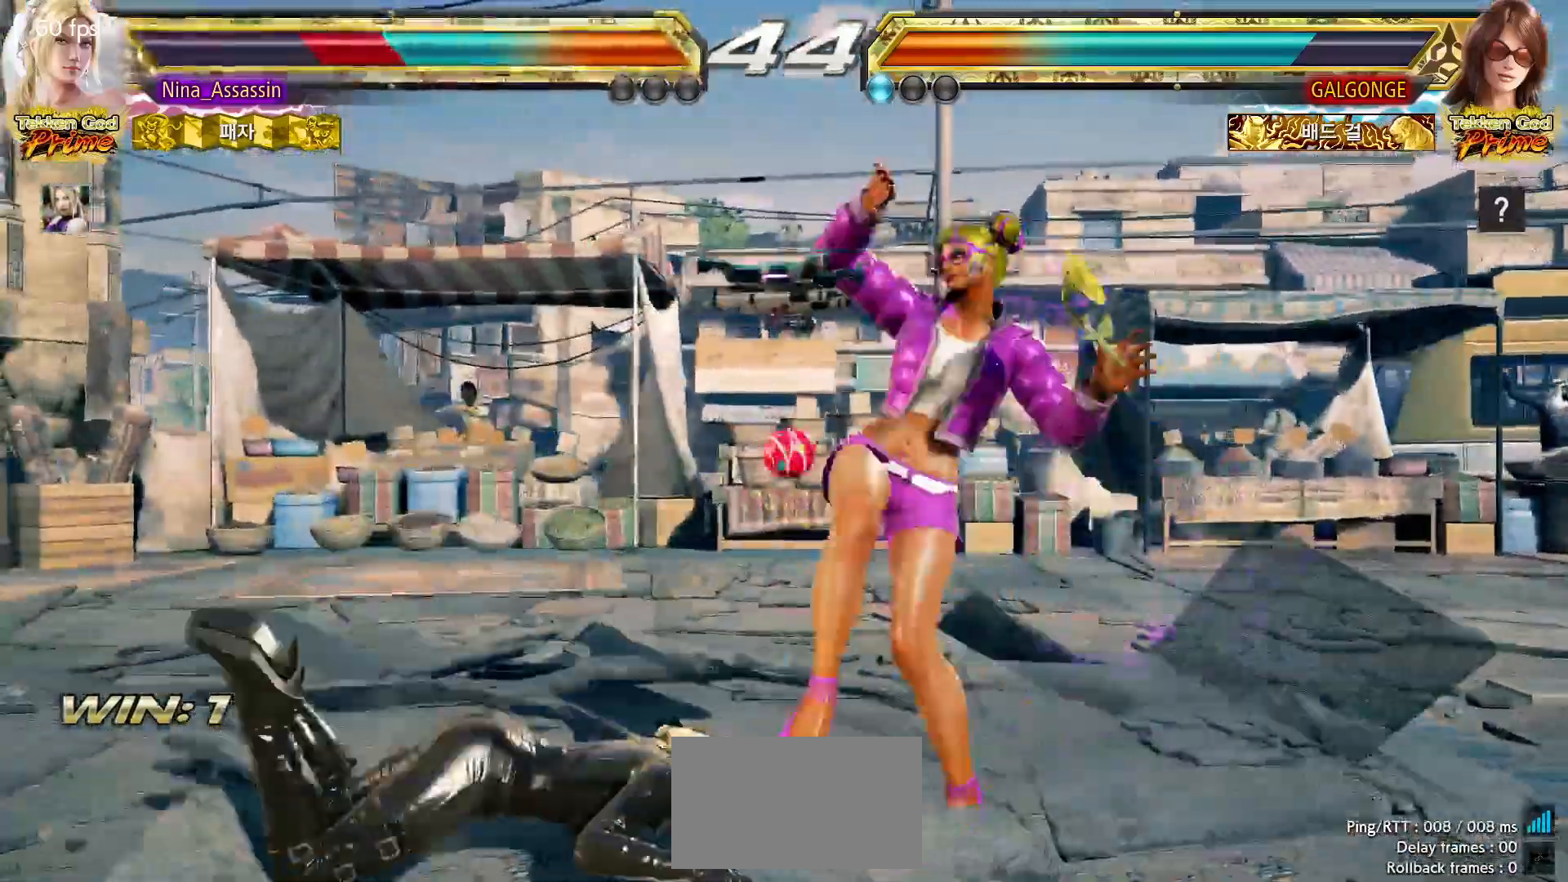
{"dt_ms": 500, "buttons": [], "left_stick": "center"}
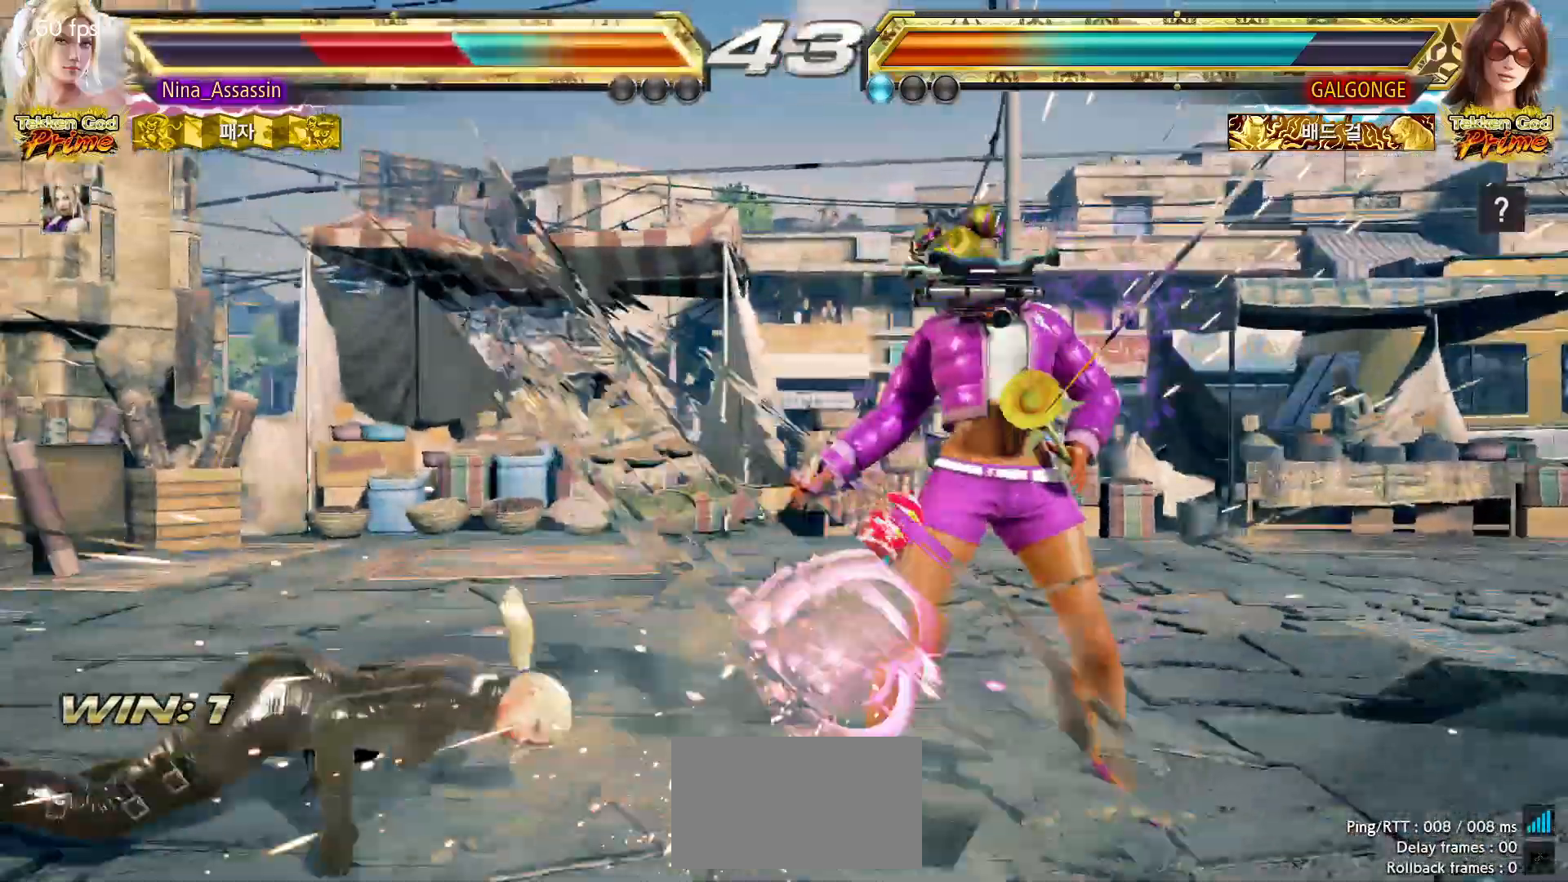
{"dt_ms": 500, "buttons": [], "left_stick": "center"}
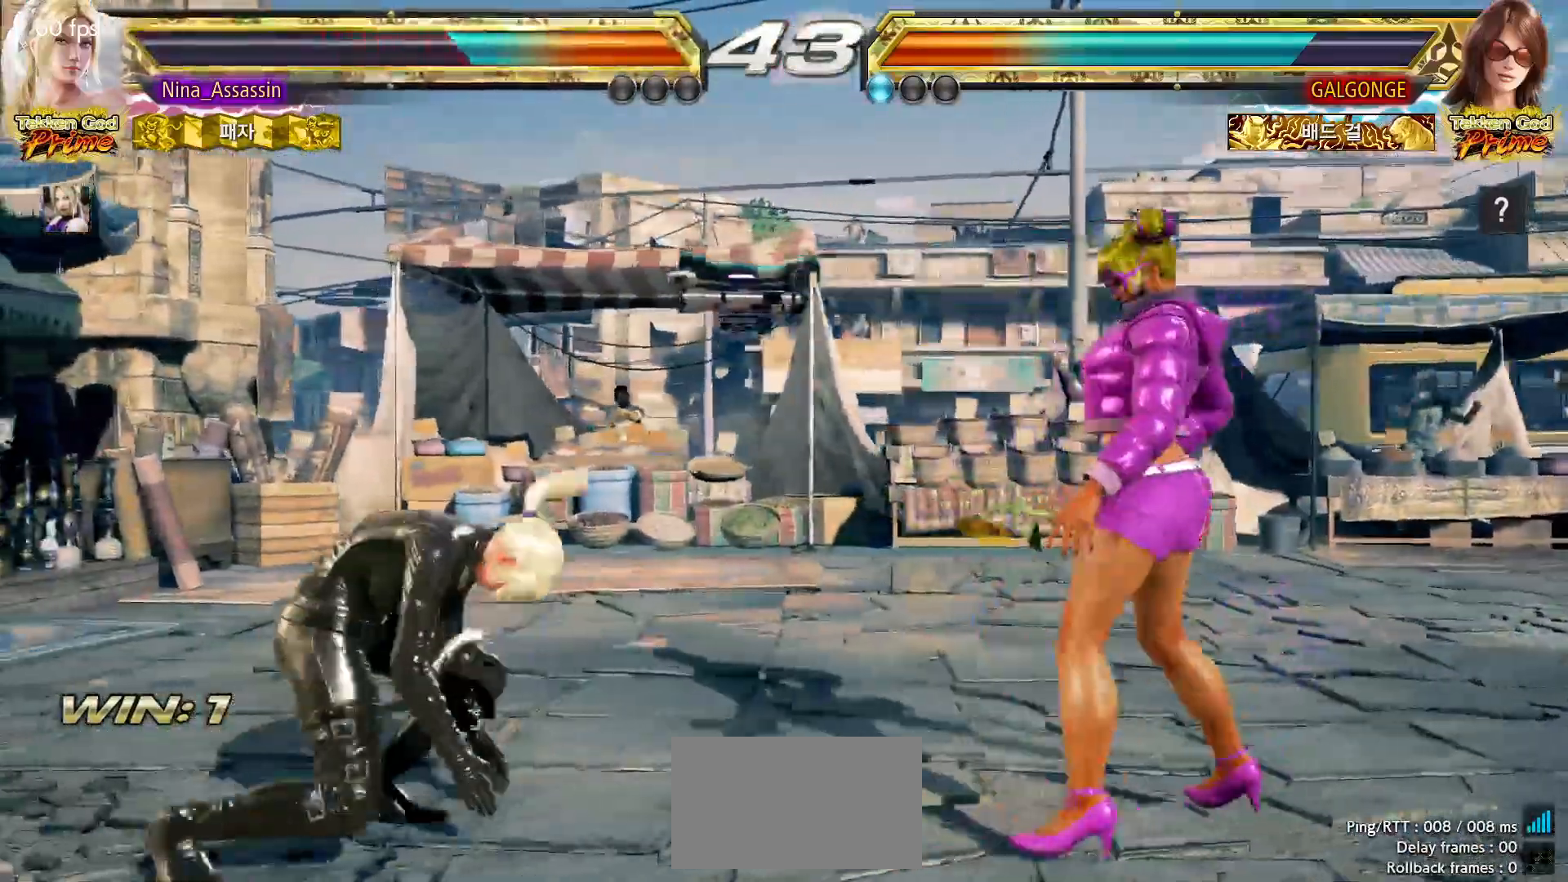
{"dt_ms": 500, "buttons": [], "left_stick": "center"}
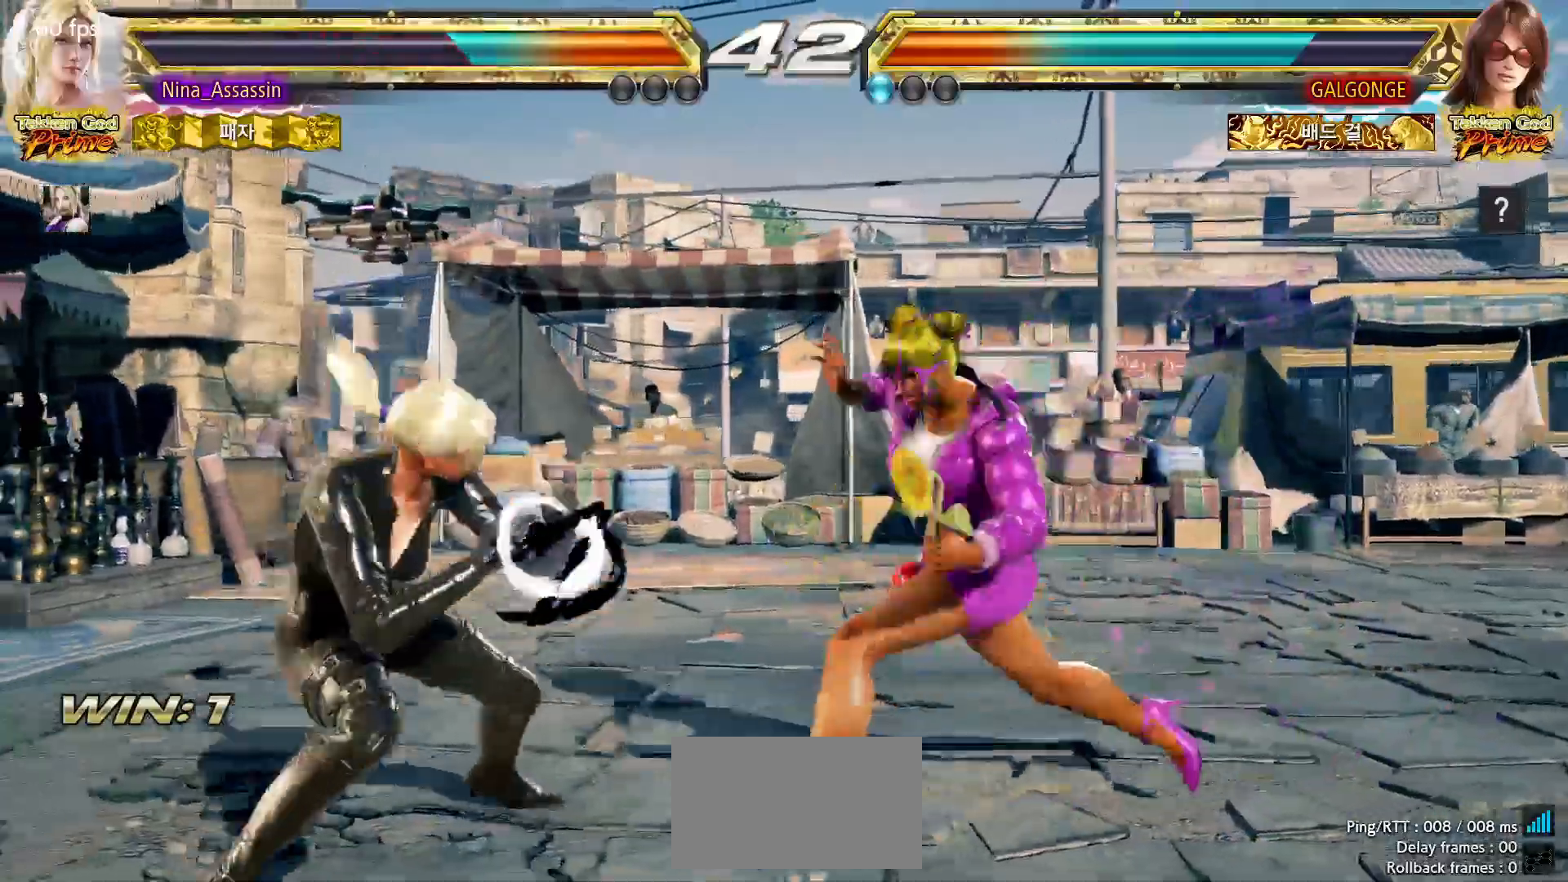
{"dt_ms": 500, "buttons": [], "left_stick": "down-left", "events": [[17, "left_stick", "left"], [83, "left_stick", "center"], [133, "left_stick", "left"], [283, "left_stick", "center"], [450, "left_stick", "down-left"]]}
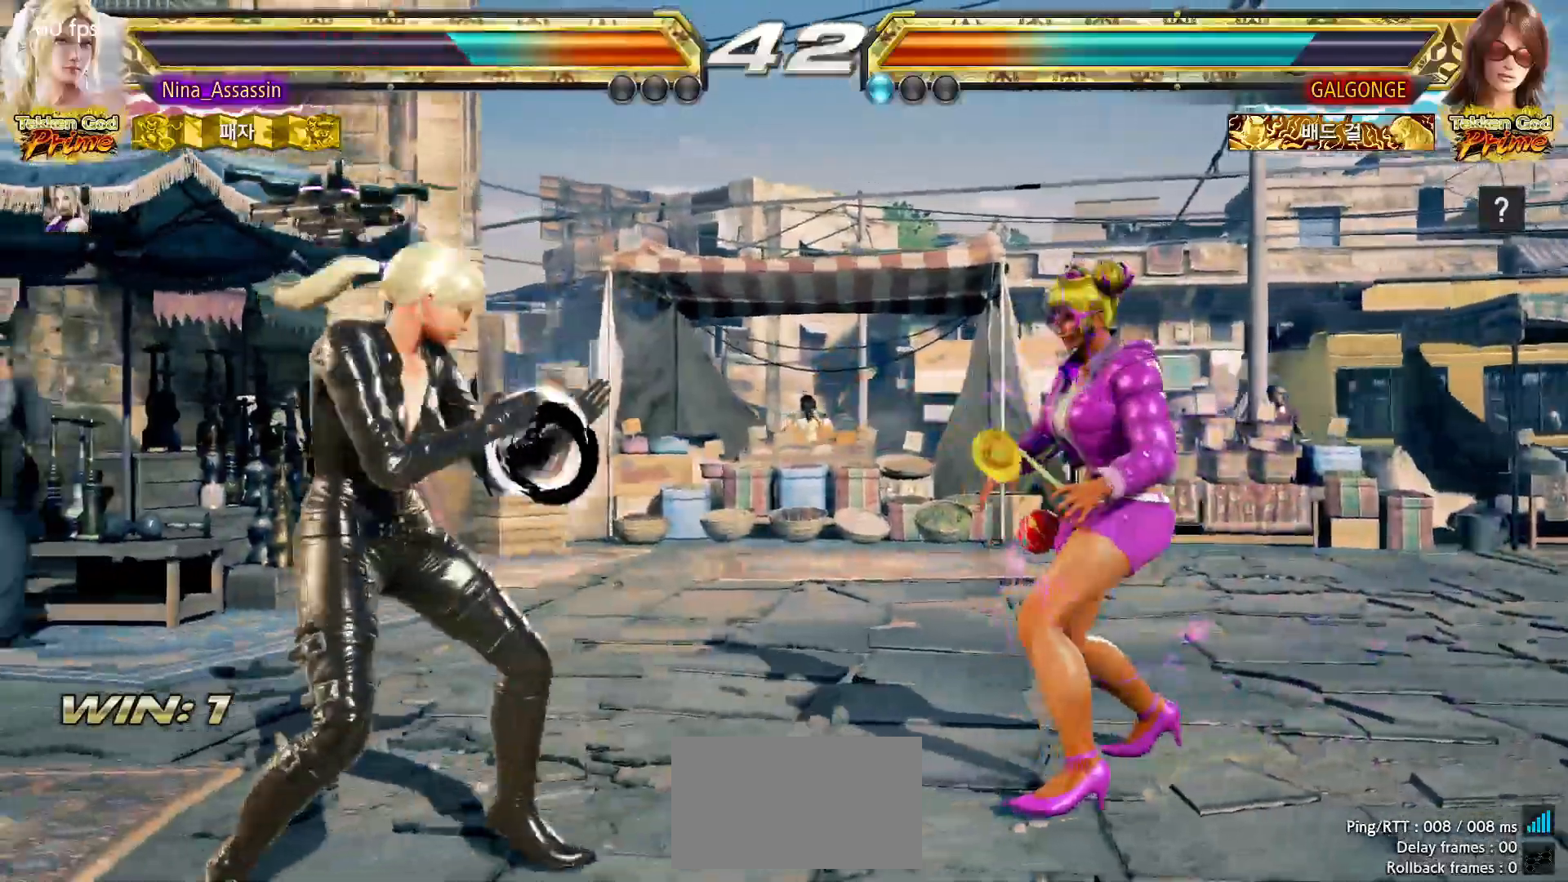
{"dt_ms": 500, "buttons": [], "left_stick": "left", "events": [[117, "left_stick", "center"], [167, "left_stick", "left"]]}
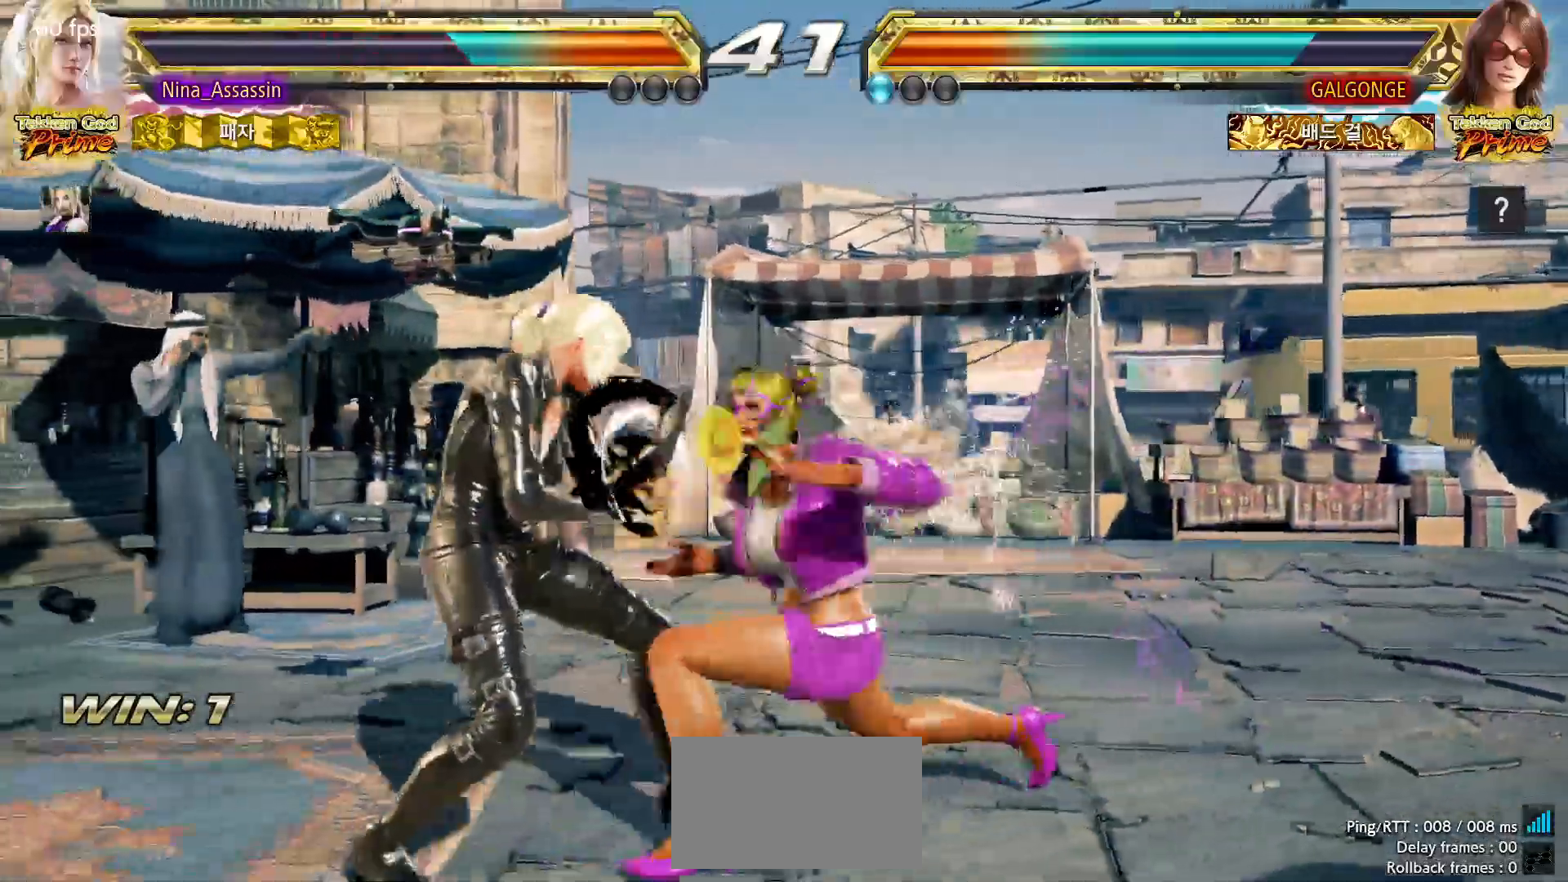
{"dt_ms": 500, "buttons": [], "left_stick": "center", "events": [[283, "left_stick", "center"], [333, "left_stick", "down-right"], [500, "left_stick", "center"]]}
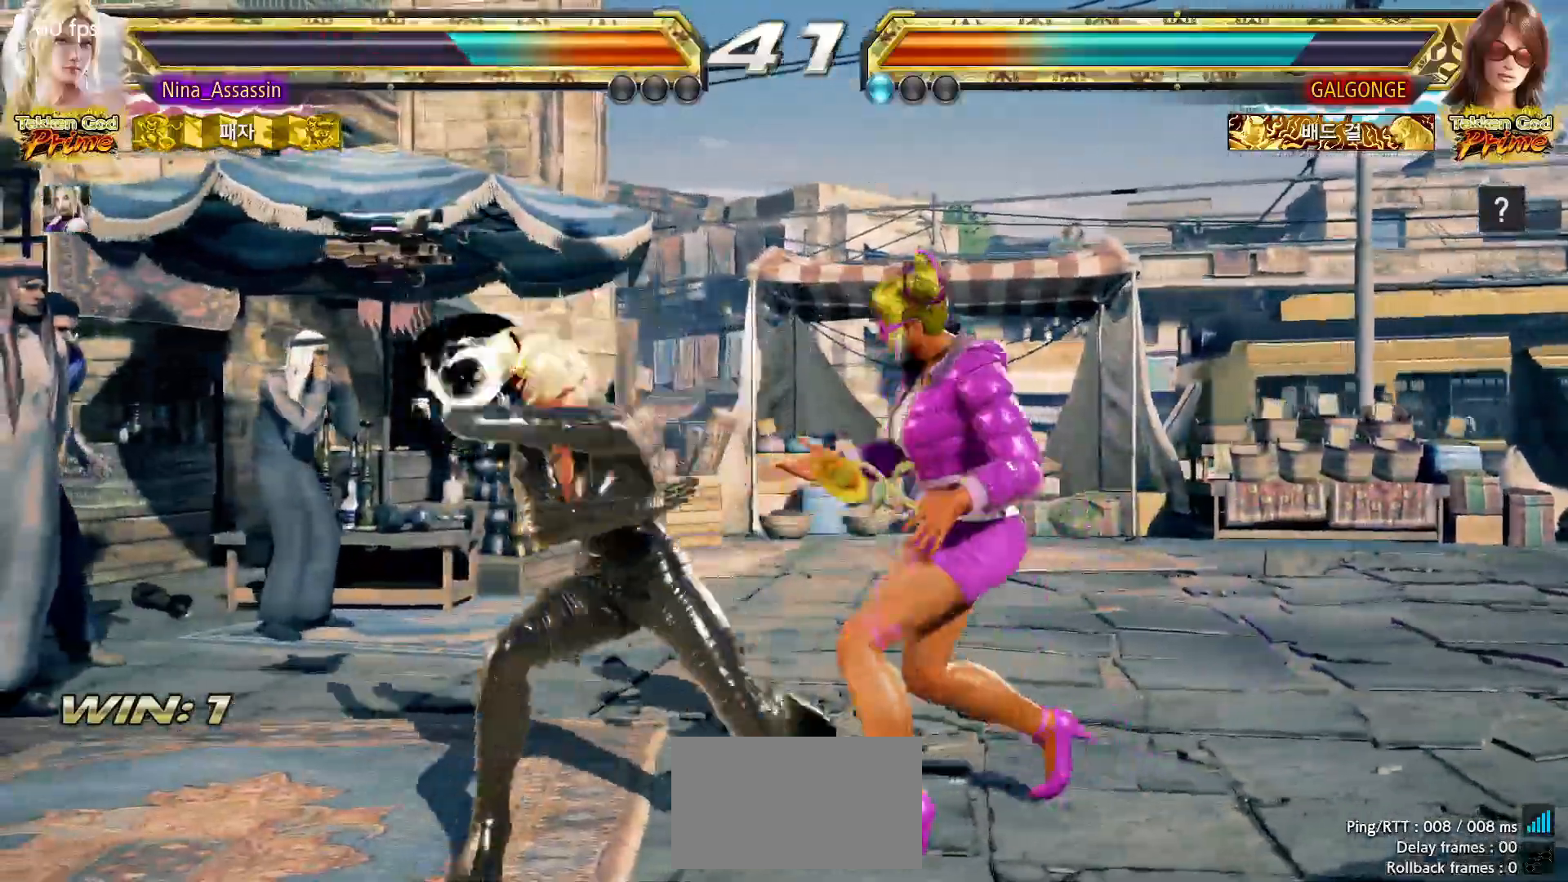
{"dt_ms": 500, "buttons": [], "left_stick": "up", "events": [[500, "left_stick", "up"]]}
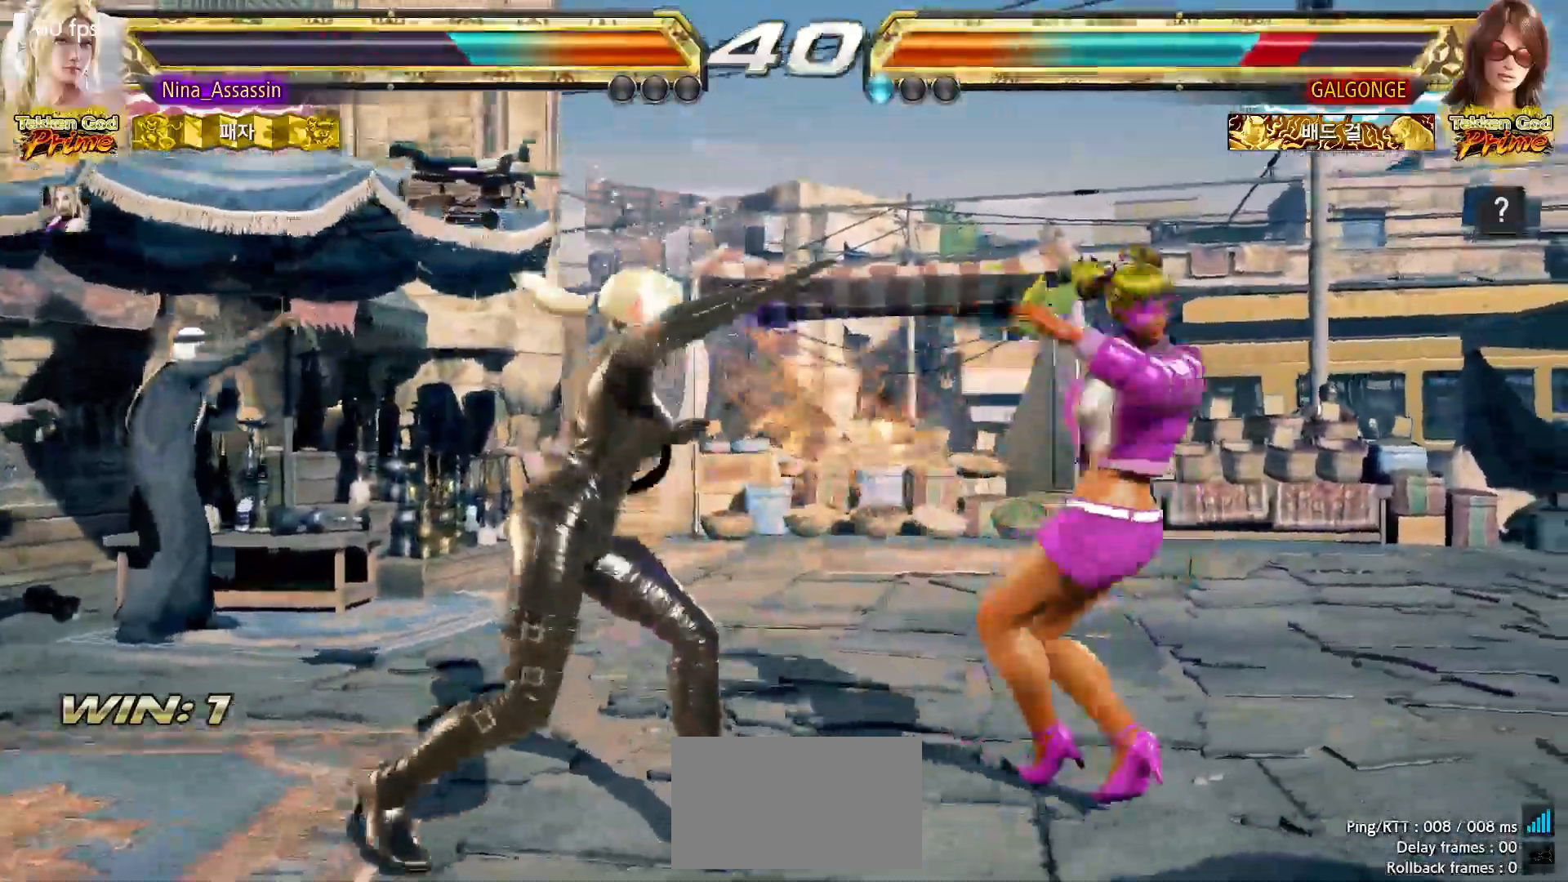
{"dt_ms": 500, "buttons": [], "left_stick": "center", "events": [[50, "left_stick", "center"], [133, "left_stick", "down-left"], [150, "CROSS", "down"], [217, "CROSS", "up"], [300, "left_stick", "center"]]}
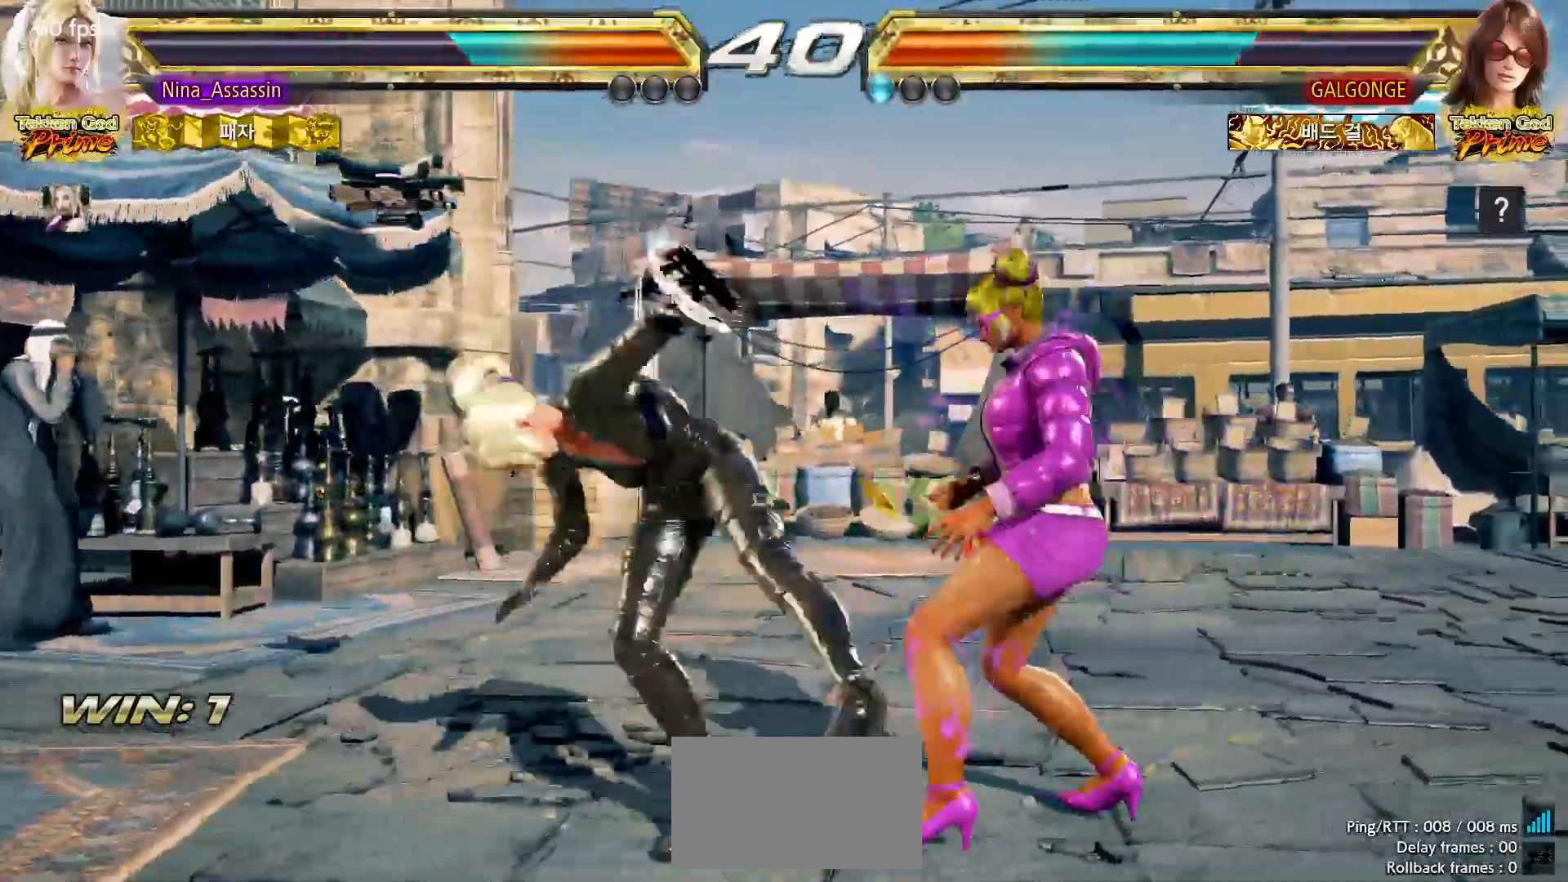
{"dt_ms": 500, "buttons": [], "left_stick": "down-right", "events": [[67, "left_stick", "left"], [167, "left_stick", "center"], [400, "left_stick", "down-right"]]}
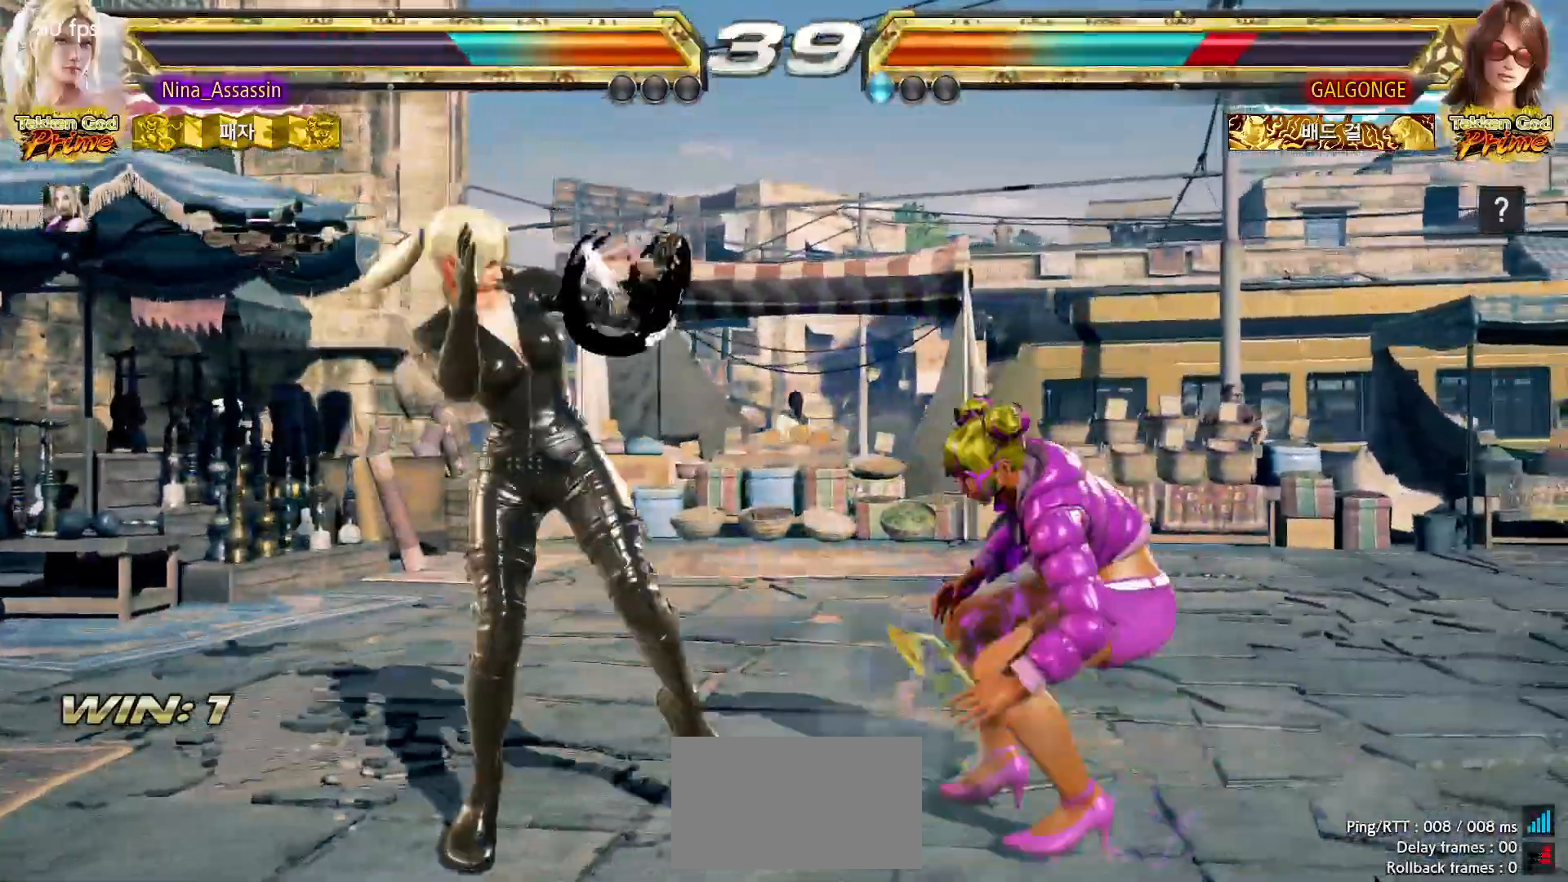
{"dt_ms": 500, "buttons": [], "left_stick": "center", "events": [[83, "left_stick", "center"], [450, "left_stick", "up"], [500, "left_stick", "center"]]}
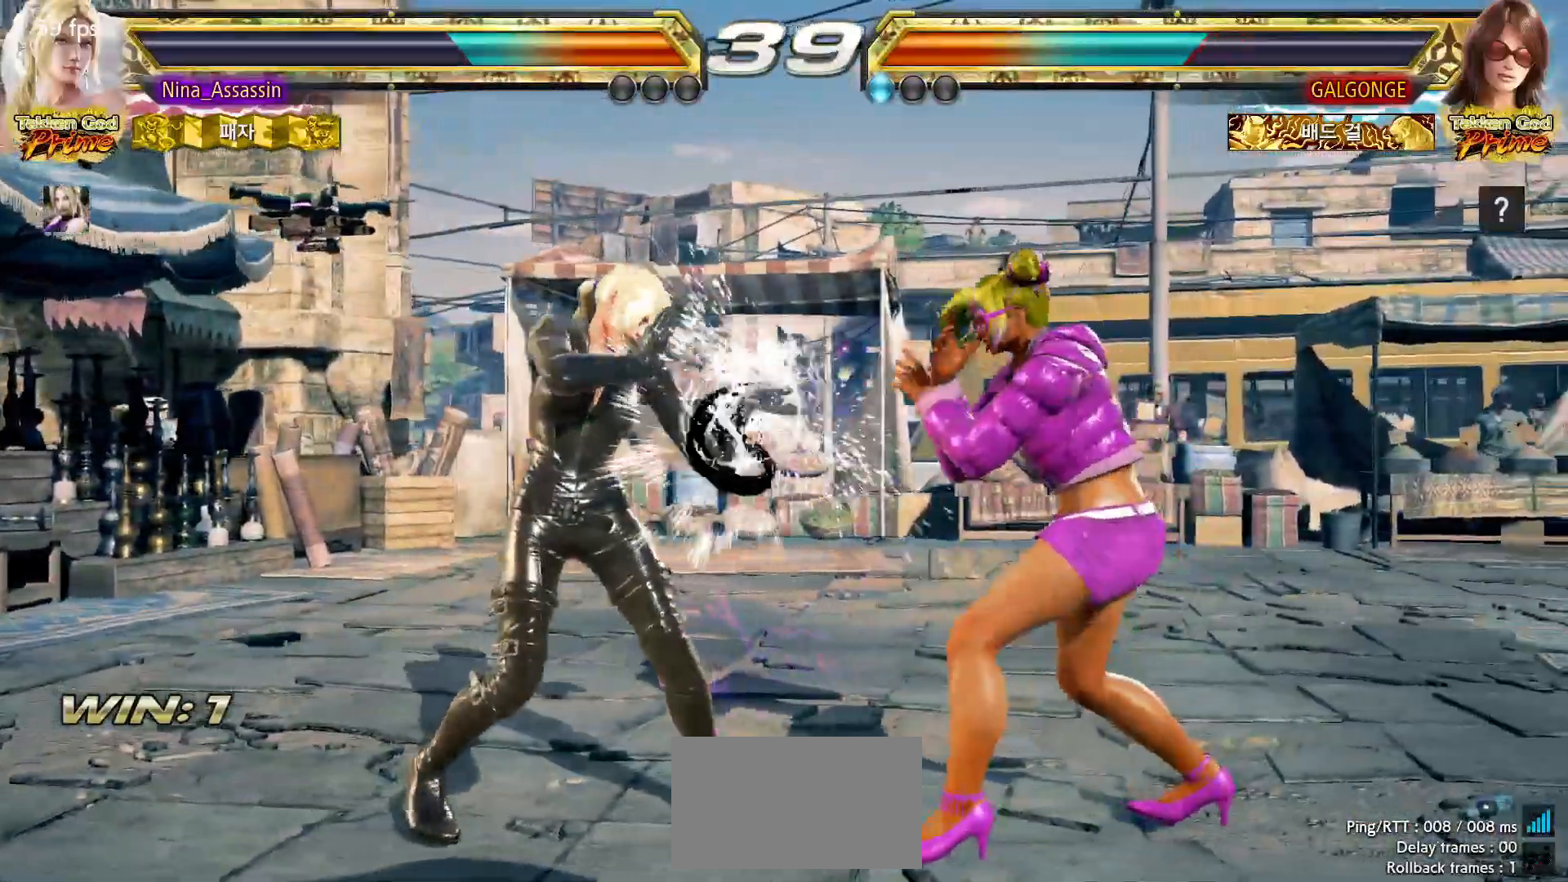
{"dt_ms": 500, "buttons": [], "left_stick": "center", "events": []}
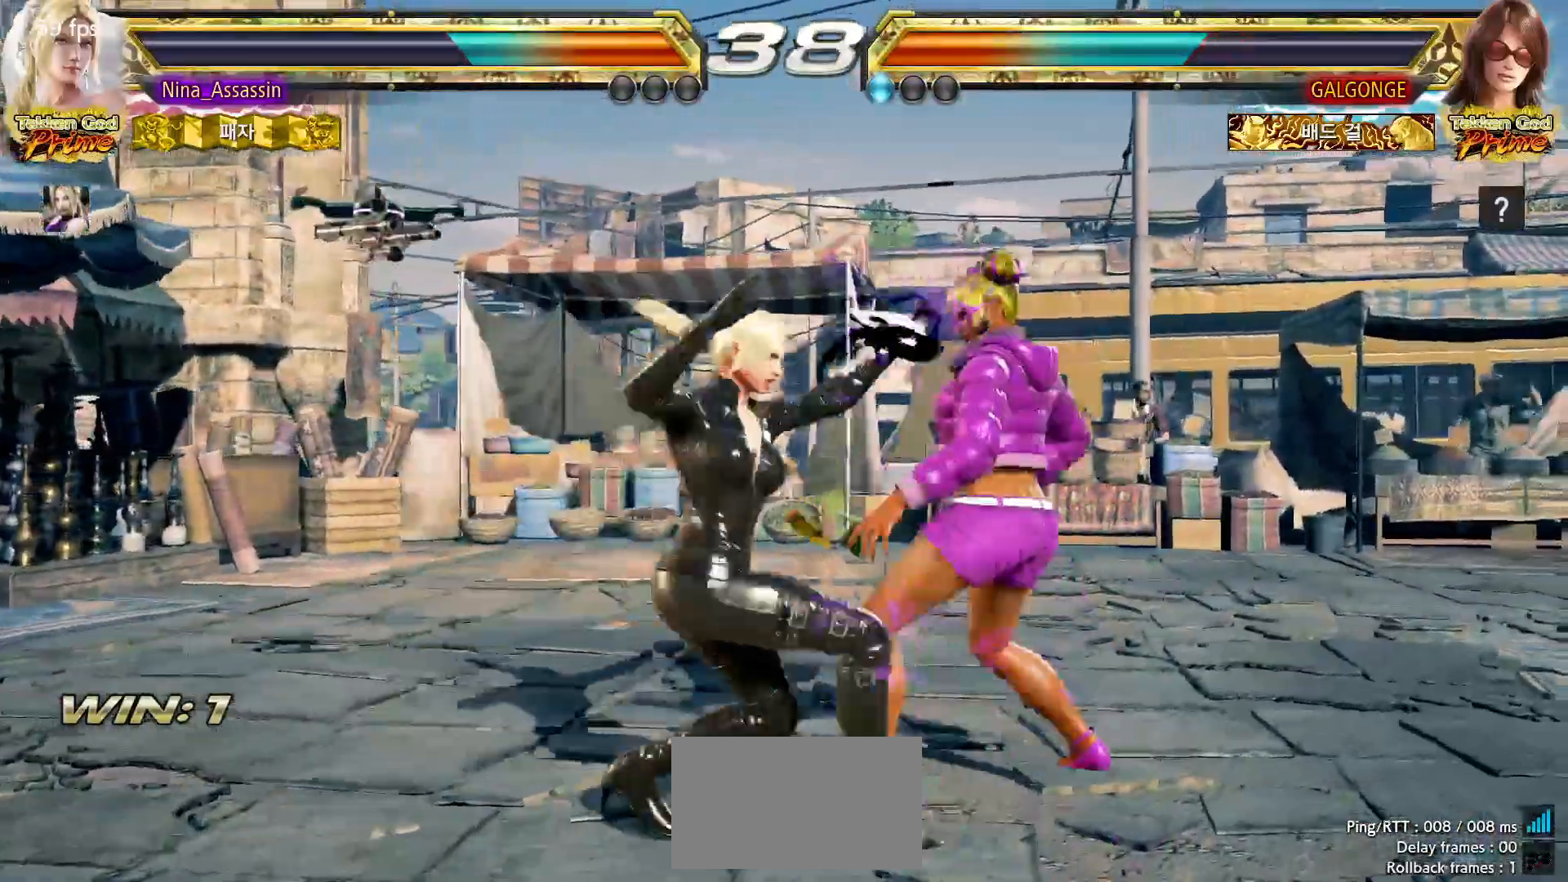
{"dt_ms": 1000, "buttons": [], "left_stick": "left"}
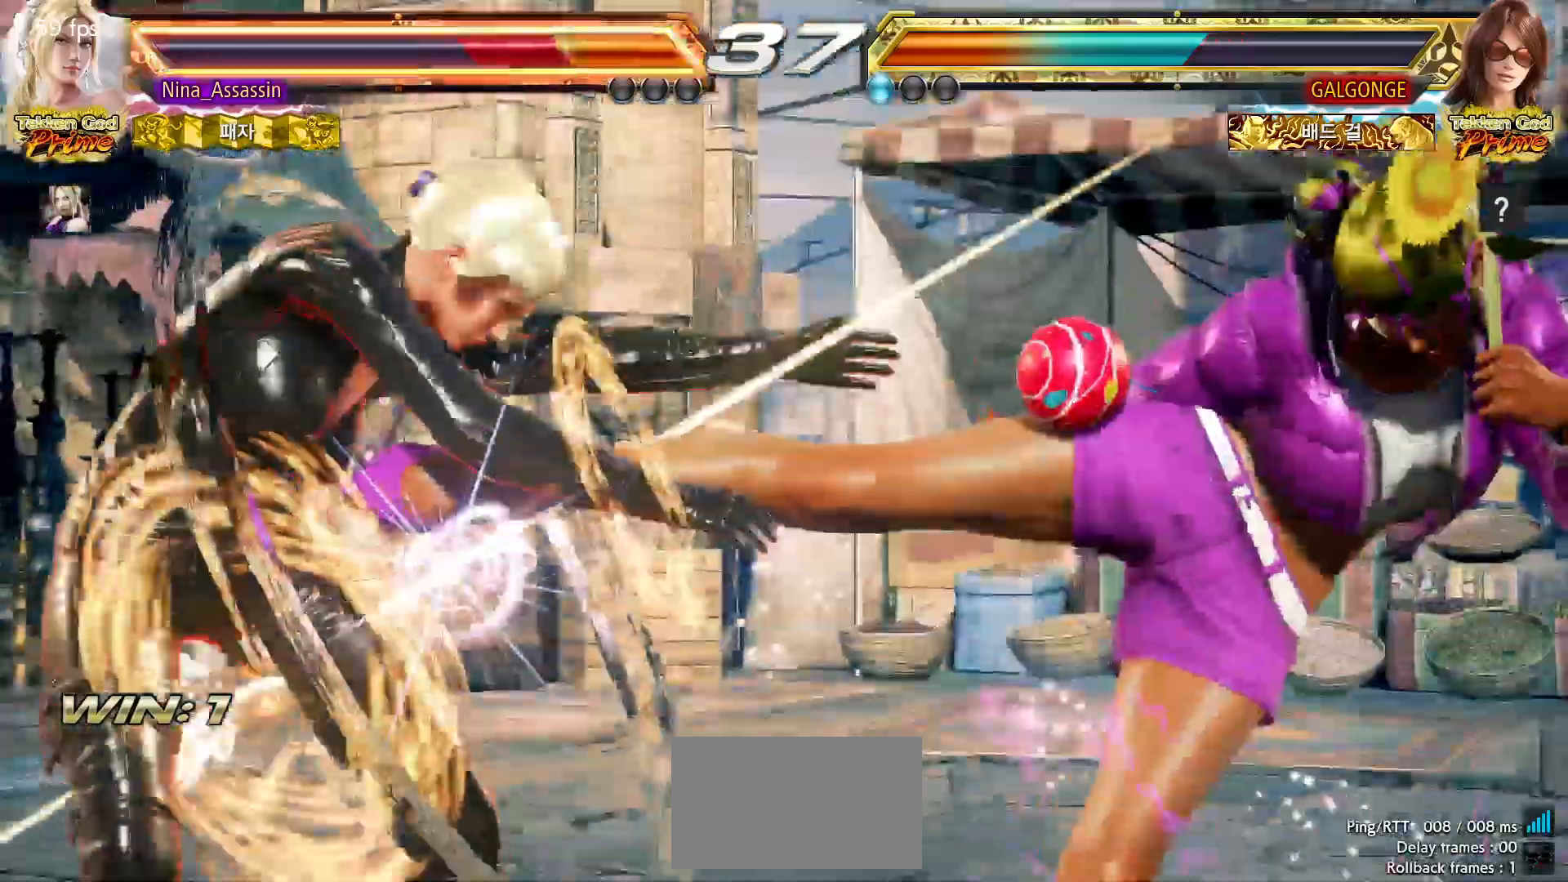
{"dt_ms": 500, "buttons": [], "left_stick": "down-left"}
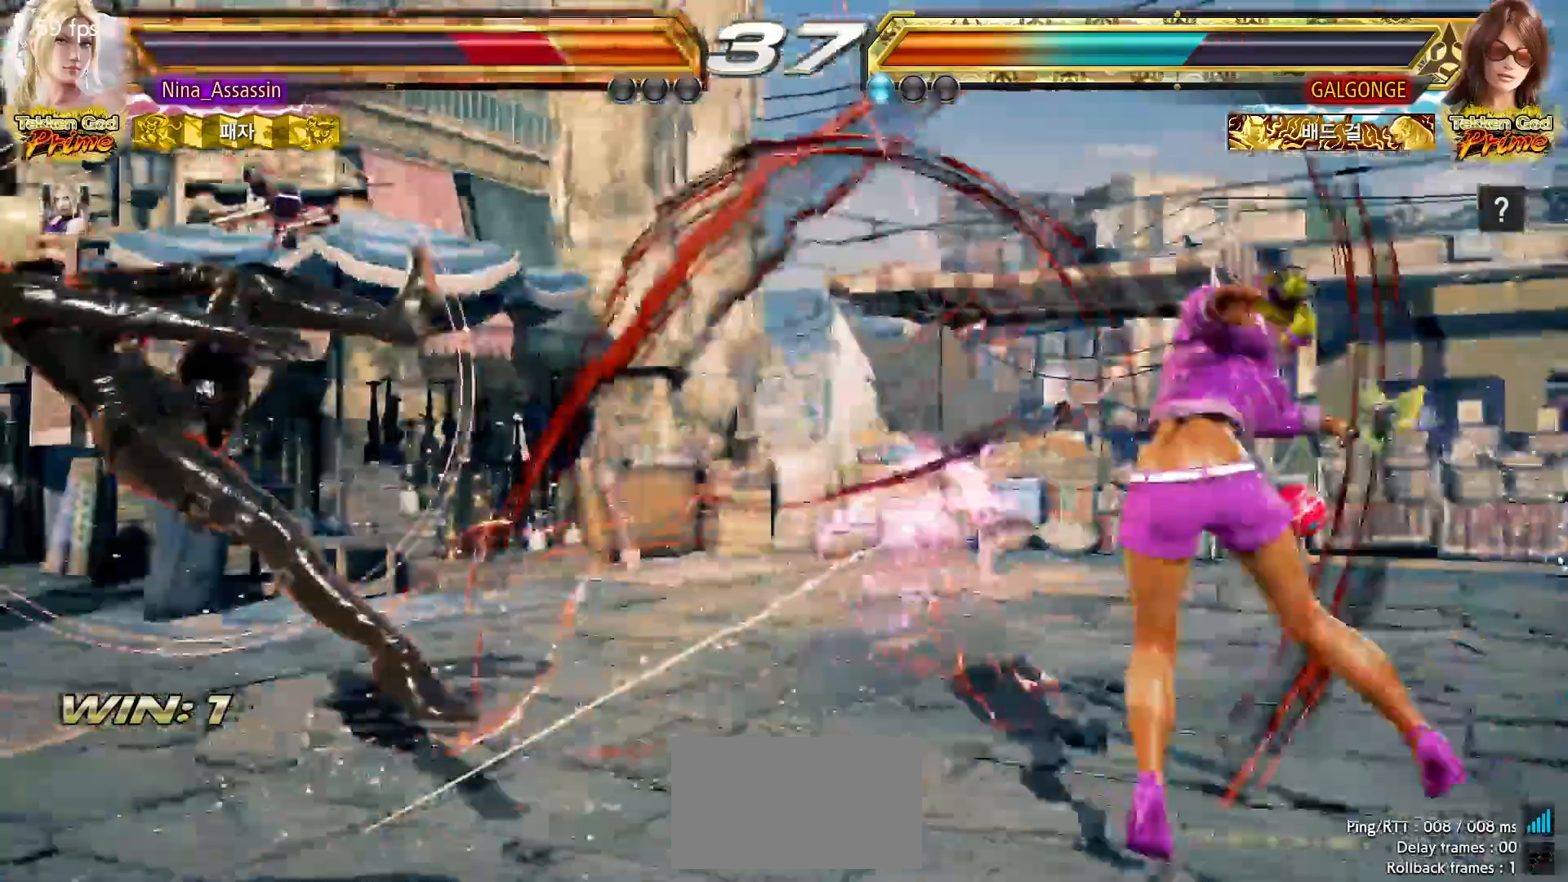
{"dt_ms": 500, "buttons": [], "left_stick": "center", "events": [[433, "left_stick", "center"]]}